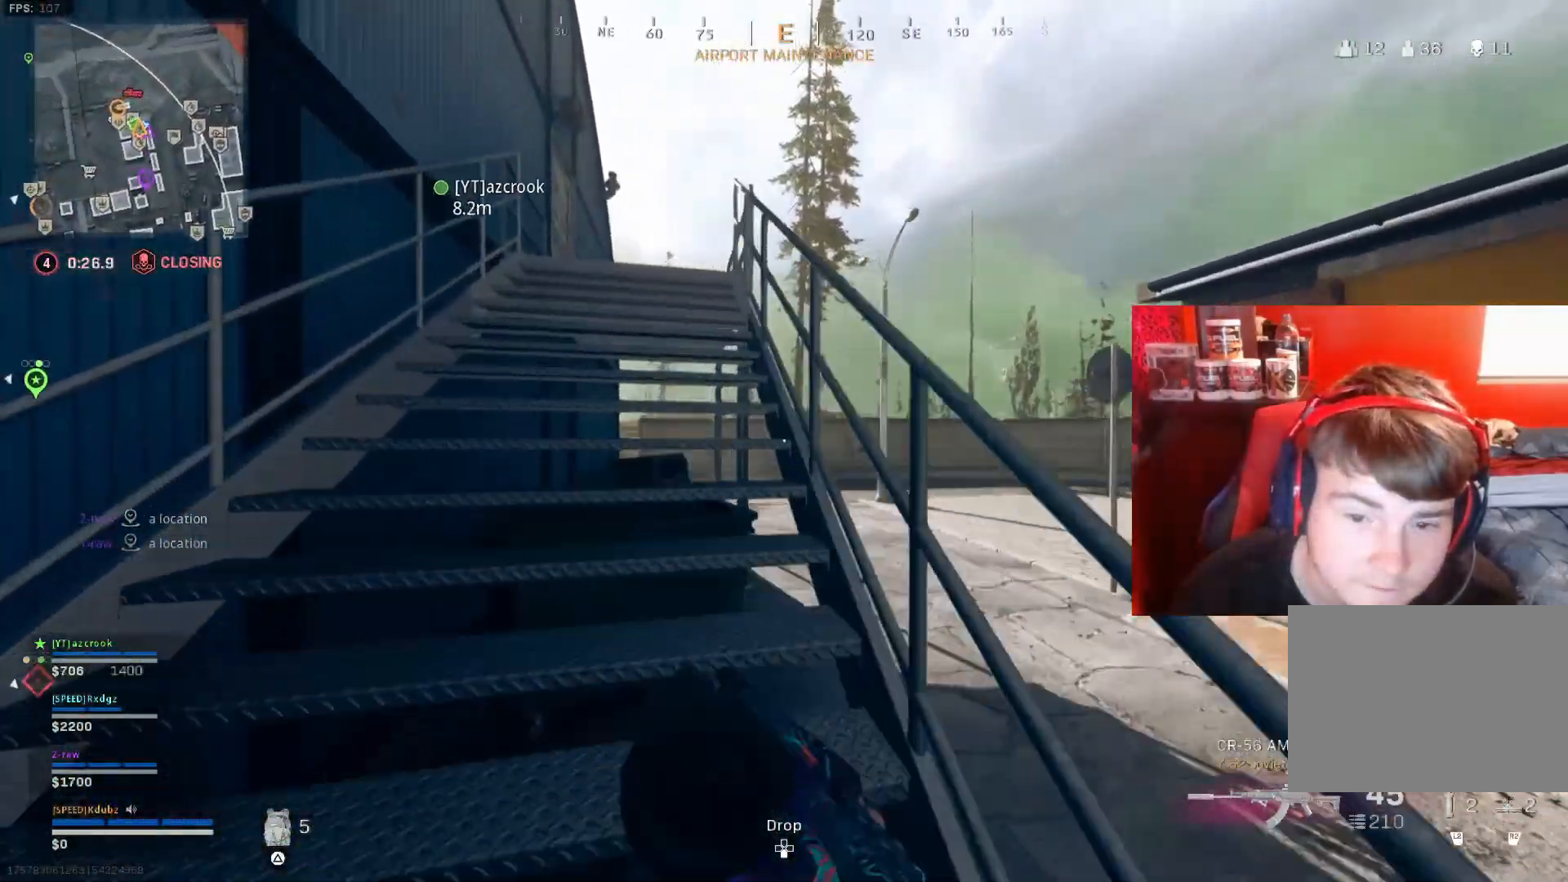
Gameplay with a controller (PlayStation layout); each line is a JSON object with the inputs held at the frame after it. "events" lists button and stick changes between this image and that frame as [ms after this image, input, new state], when the widget could be followed in between.
{"buttons": [], "left_stick": "up-left", "right_stick": "center", "events": []}
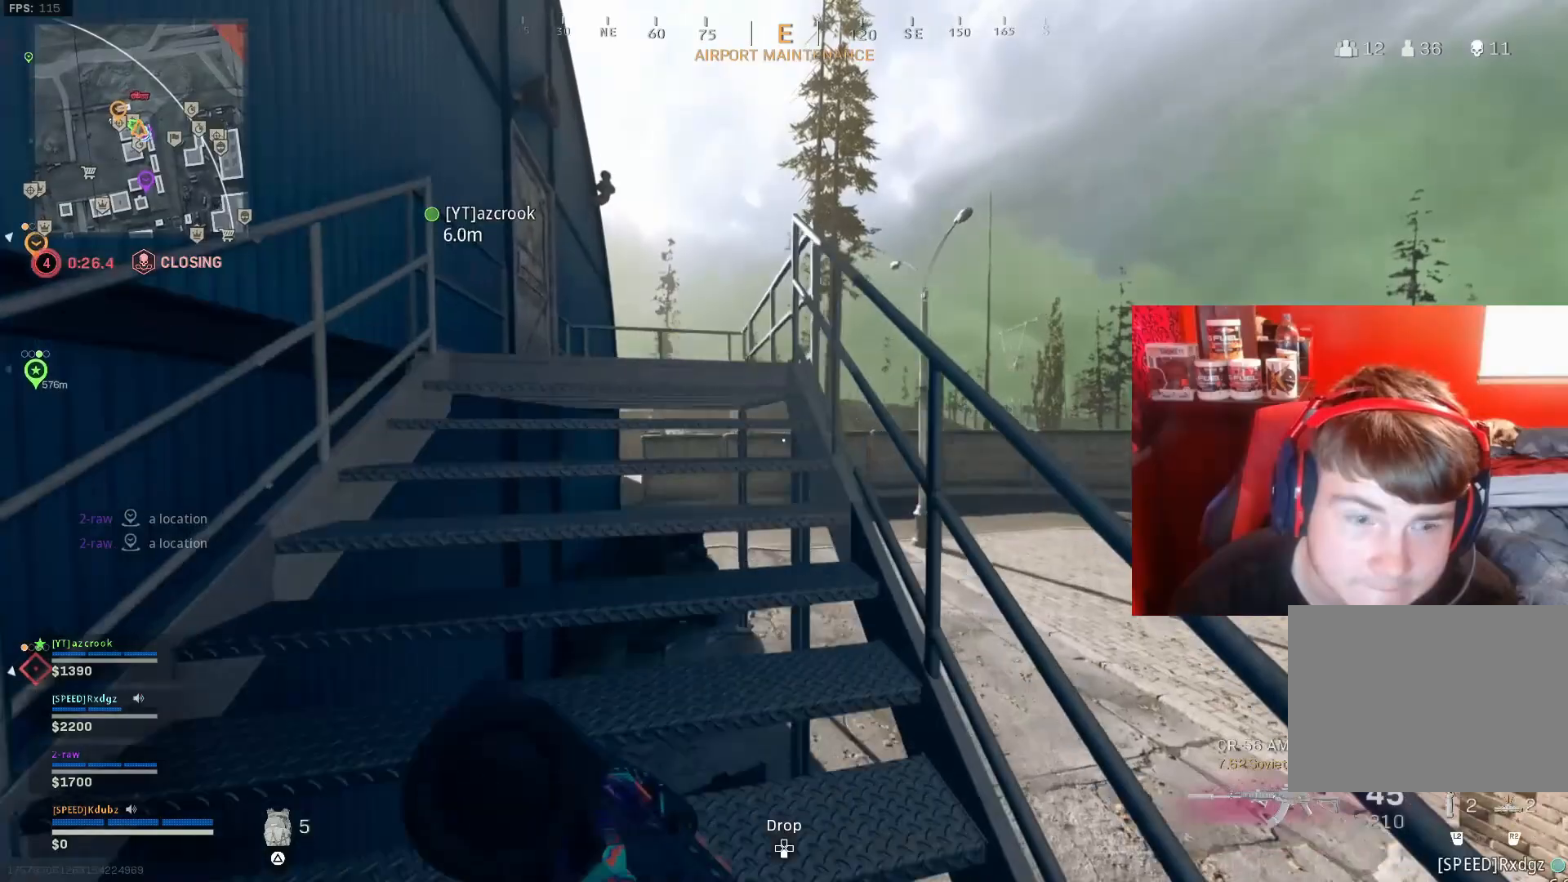
{"buttons": [], "left_stick": "up-left", "right_stick": "right", "events": [[33, "right_stick", "down-right"], [100, "right_stick", "right"]]}
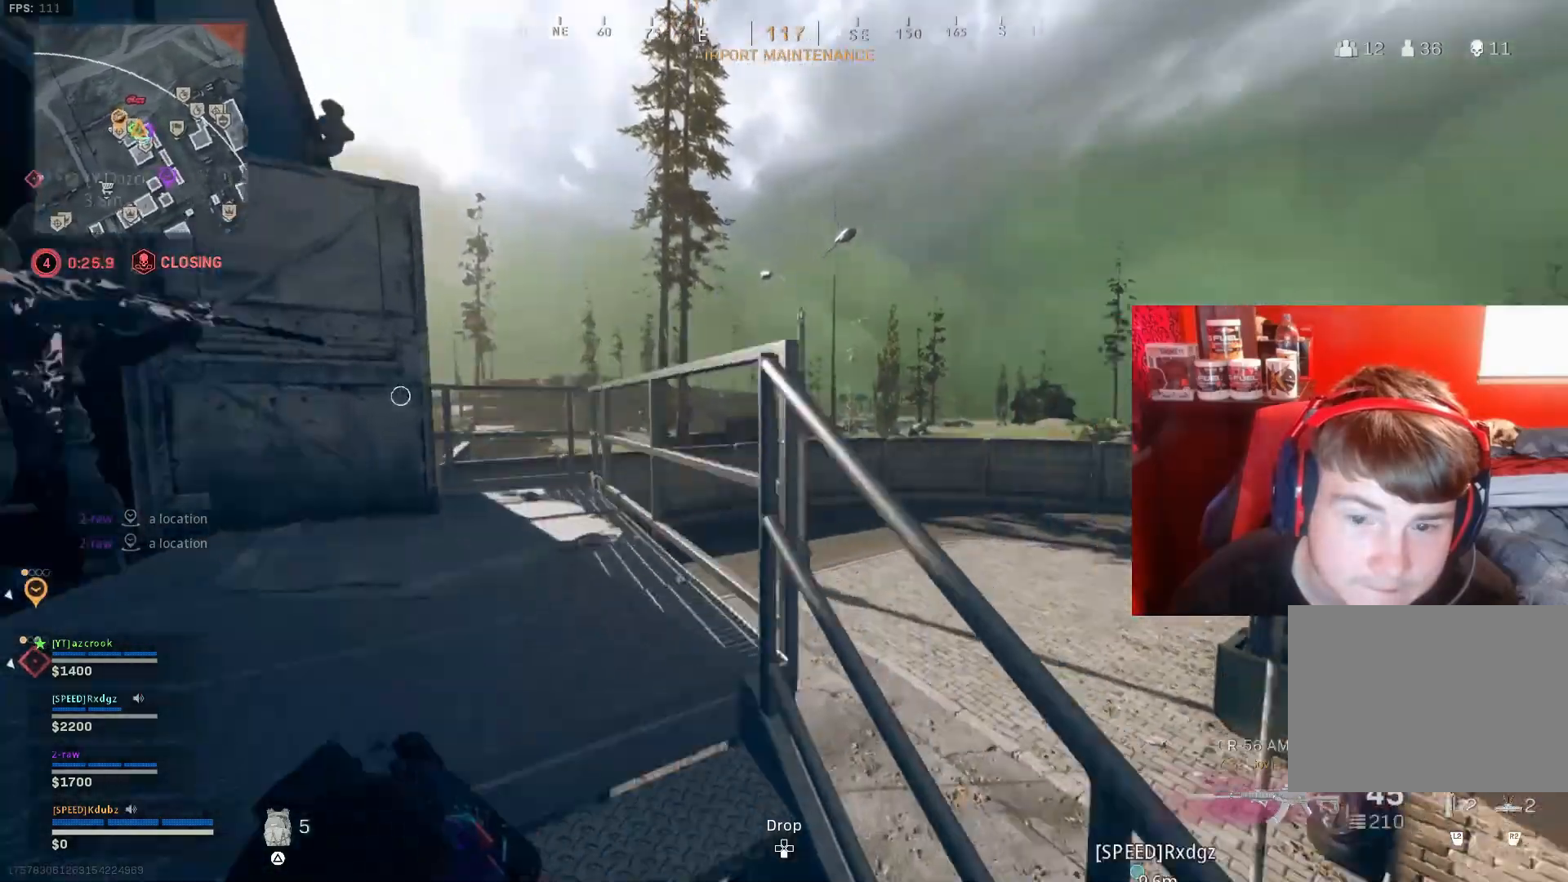
{"buttons": ["L1"], "left_stick": "up-left", "right_stick": "center", "events": [[133, "right_stick", "center"], [367, "L1", "down"]]}
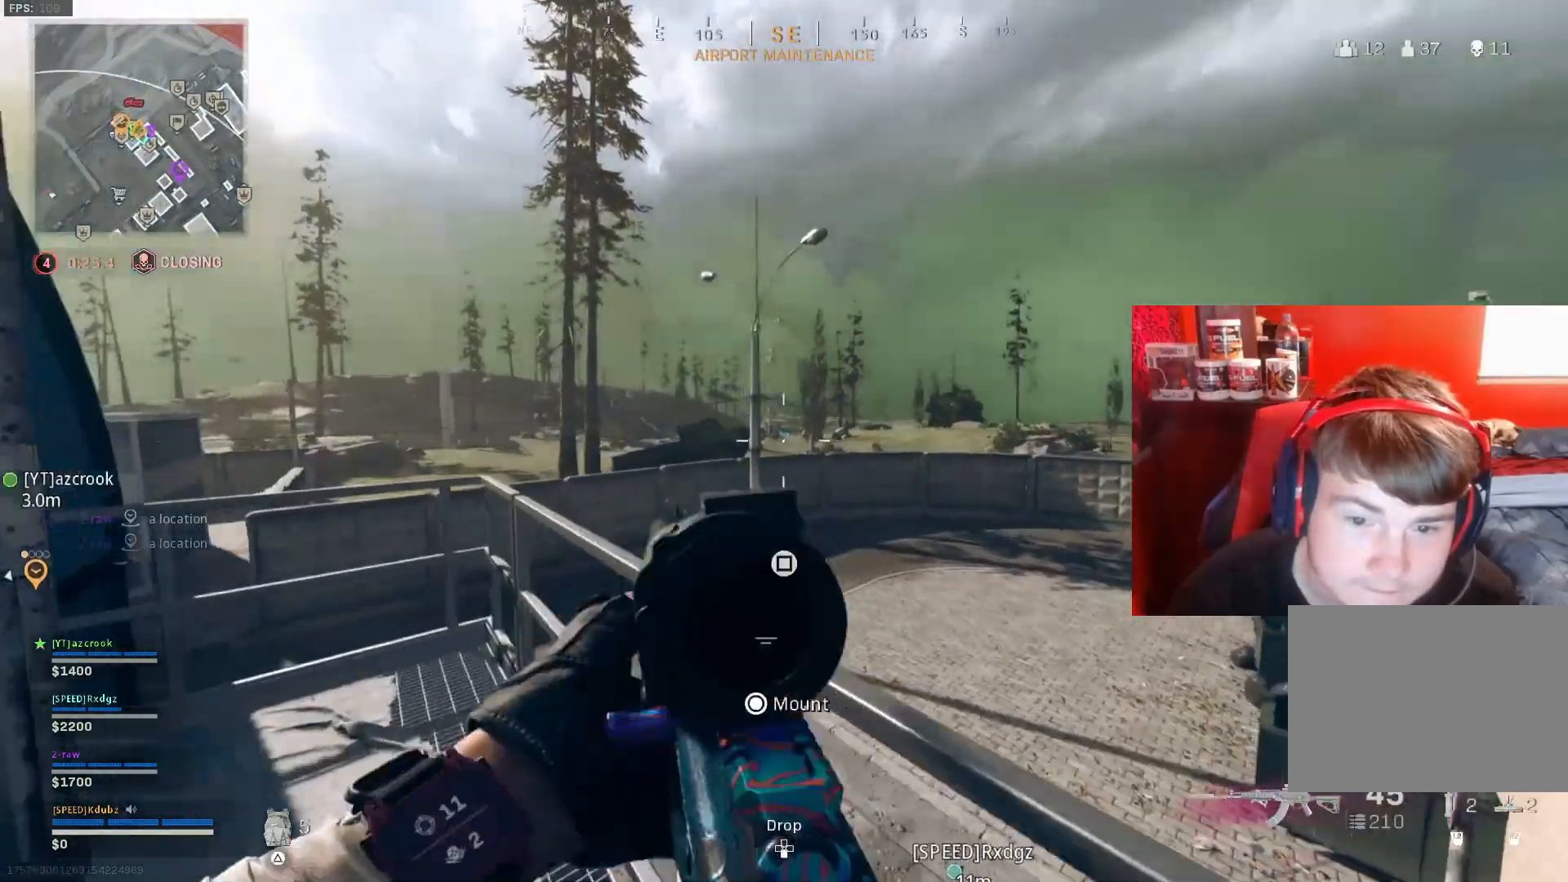
{"buttons": ["L1"], "left_stick": "up-left", "right_stick": "center", "events": [[67, "left_stick", "left"], [233, "right_stick", "left"], [433, "right_stick", "center"], [500, "left_stick", "up-left"]]}
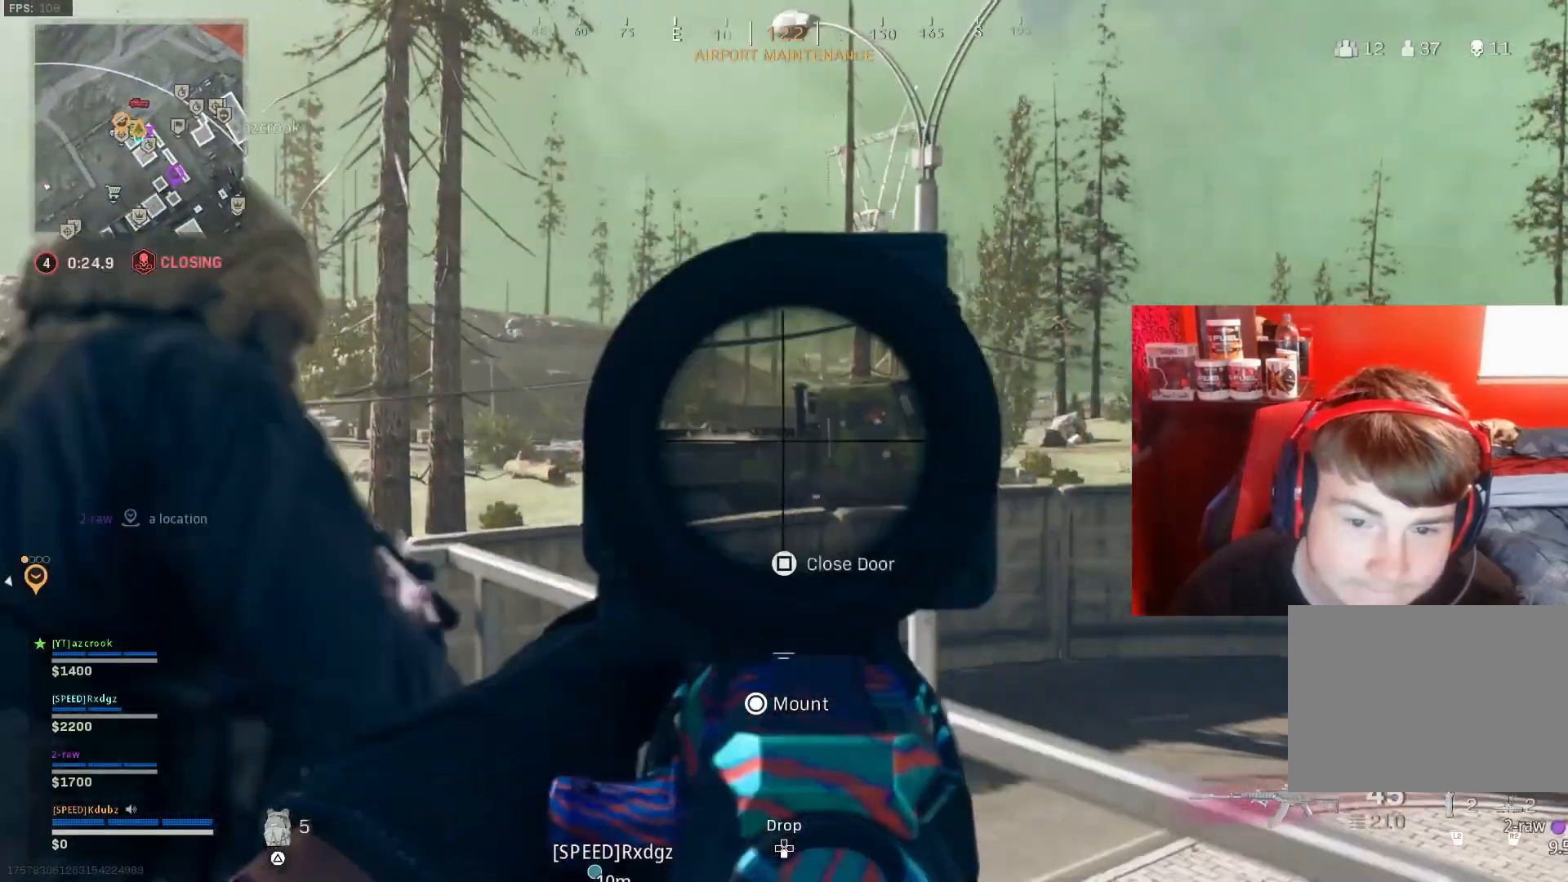
{"buttons": ["L1", "R1"], "left_stick": "up-right", "right_stick": "right", "events": [[100, "left_stick", "center"], [133, "right_stick", "right"], [200, "left_stick", "right"], [500, "R1", "down"], [500, "left_stick", "up-right"]]}
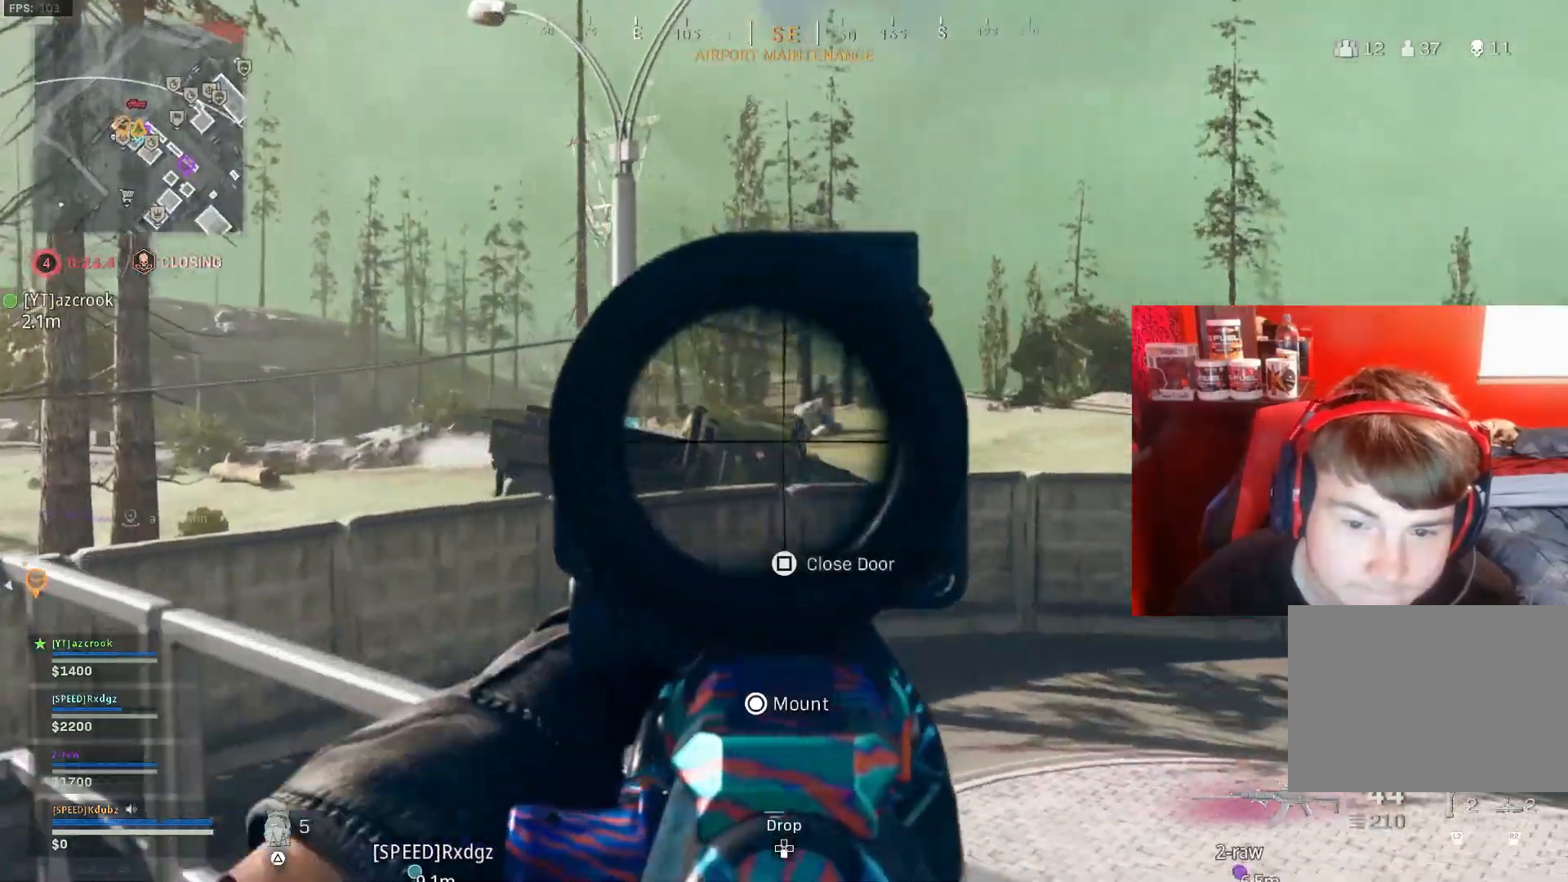
{"buttons": ["L1"], "left_stick": "center", "right_stick": "right", "events": [[67, "right_stick", "down-right"], [333, "right_stick", "center"], [367, "left_stick", "center"], [467, "R1", "up"], [467, "right_stick", "right"]]}
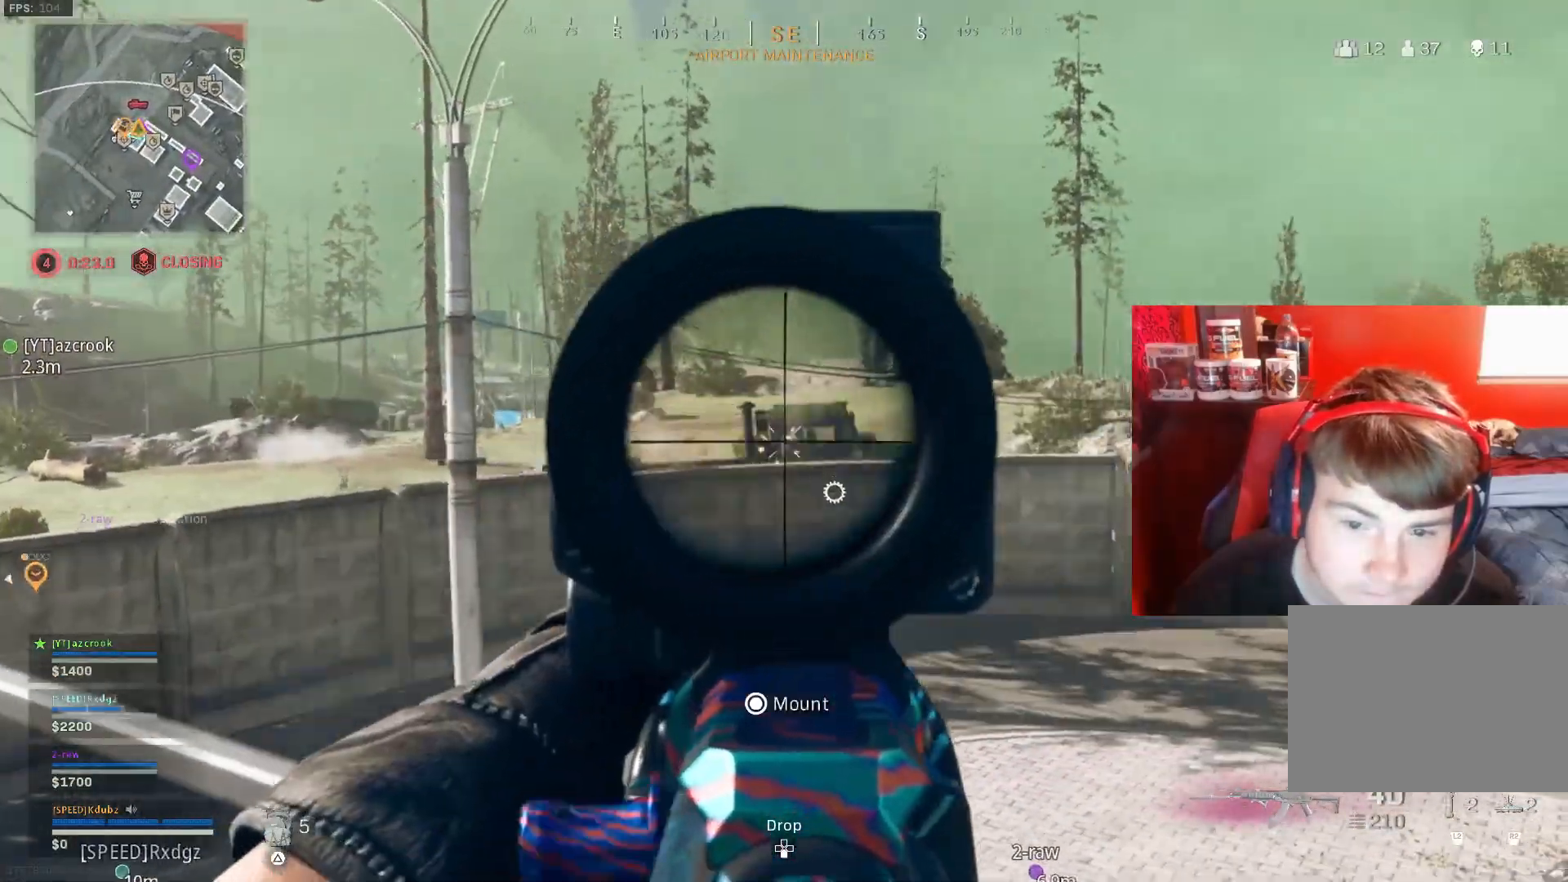
{"buttons": ["L1", "R1"], "left_stick": "right", "right_stick": "right", "events": [[133, "left_stick", "right"], [200, "R1", "down"], [333, "right_stick", "down-right"], [500, "right_stick", "right"]]}
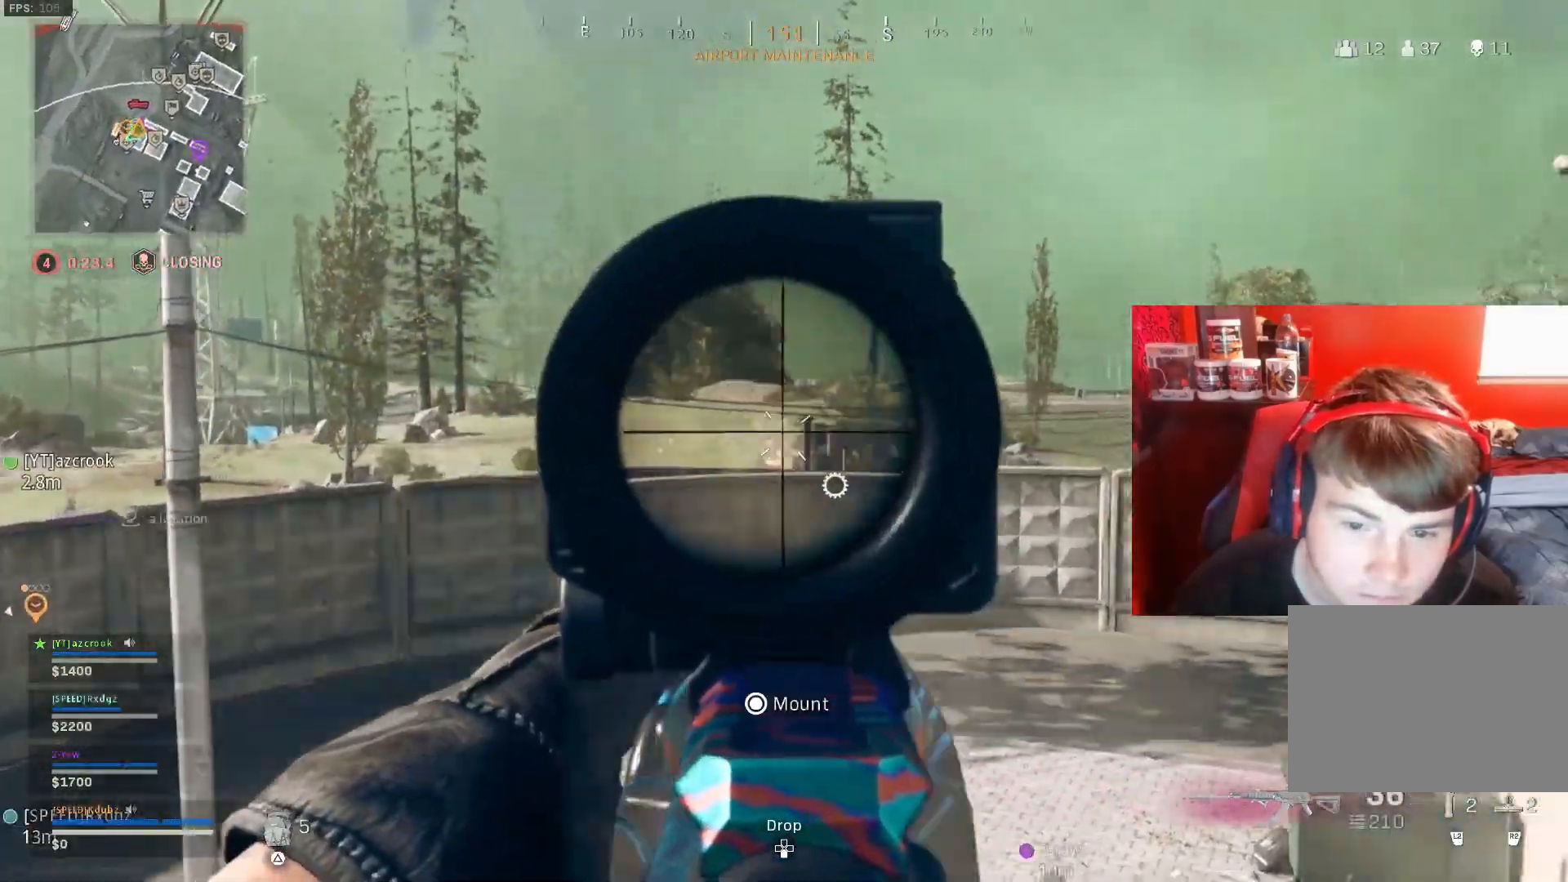
{"buttons": ["L1", "R1"], "left_stick": "center", "right_stick": "right", "events": [[200, "left_stick", "center"]]}
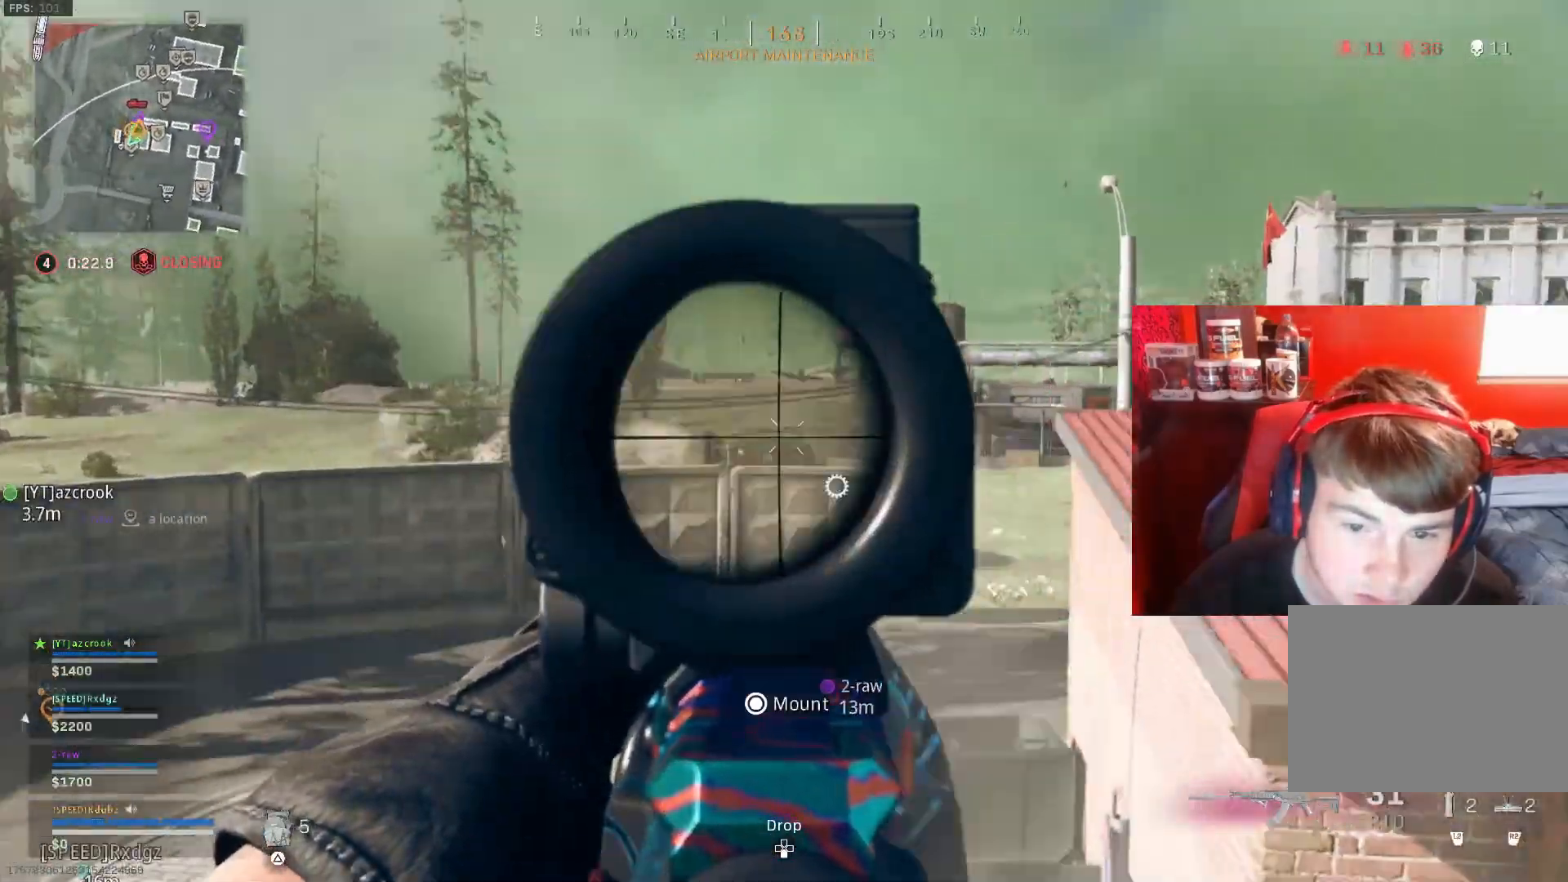
{"buttons": ["L1", "R1"], "left_stick": "center", "right_stick": "center", "events": [[67, "right_stick", "down-right"], [200, "left_stick", "right"], [200, "right_stick", "right"], [433, "left_stick", "center"], [500, "right_stick", "center"]]}
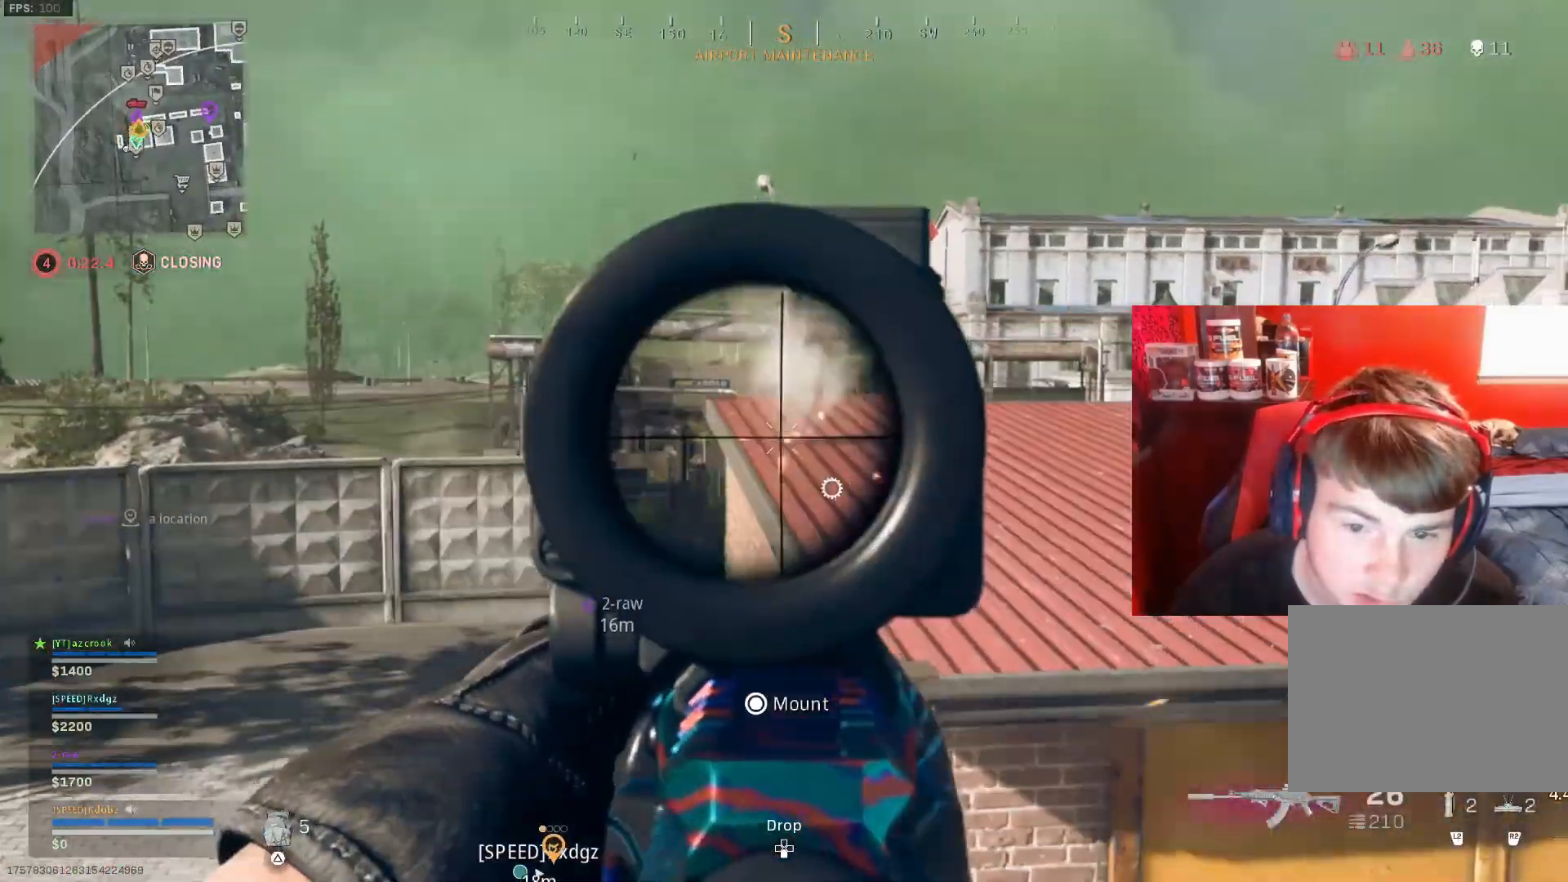
{"buttons": [], "left_stick": "up", "right_stick": "center", "events": [[33, "R1", "up"], [67, "L1", "up"], [67, "left_stick", "down-right"], [67, "right_stick", "right"], [167, "left_stick", "up-right"], [300, "SQUARE", "down"], [400, "right_stick", "center"], [433, "SQUARE", "up"], [467, "left_stick", "up"]]}
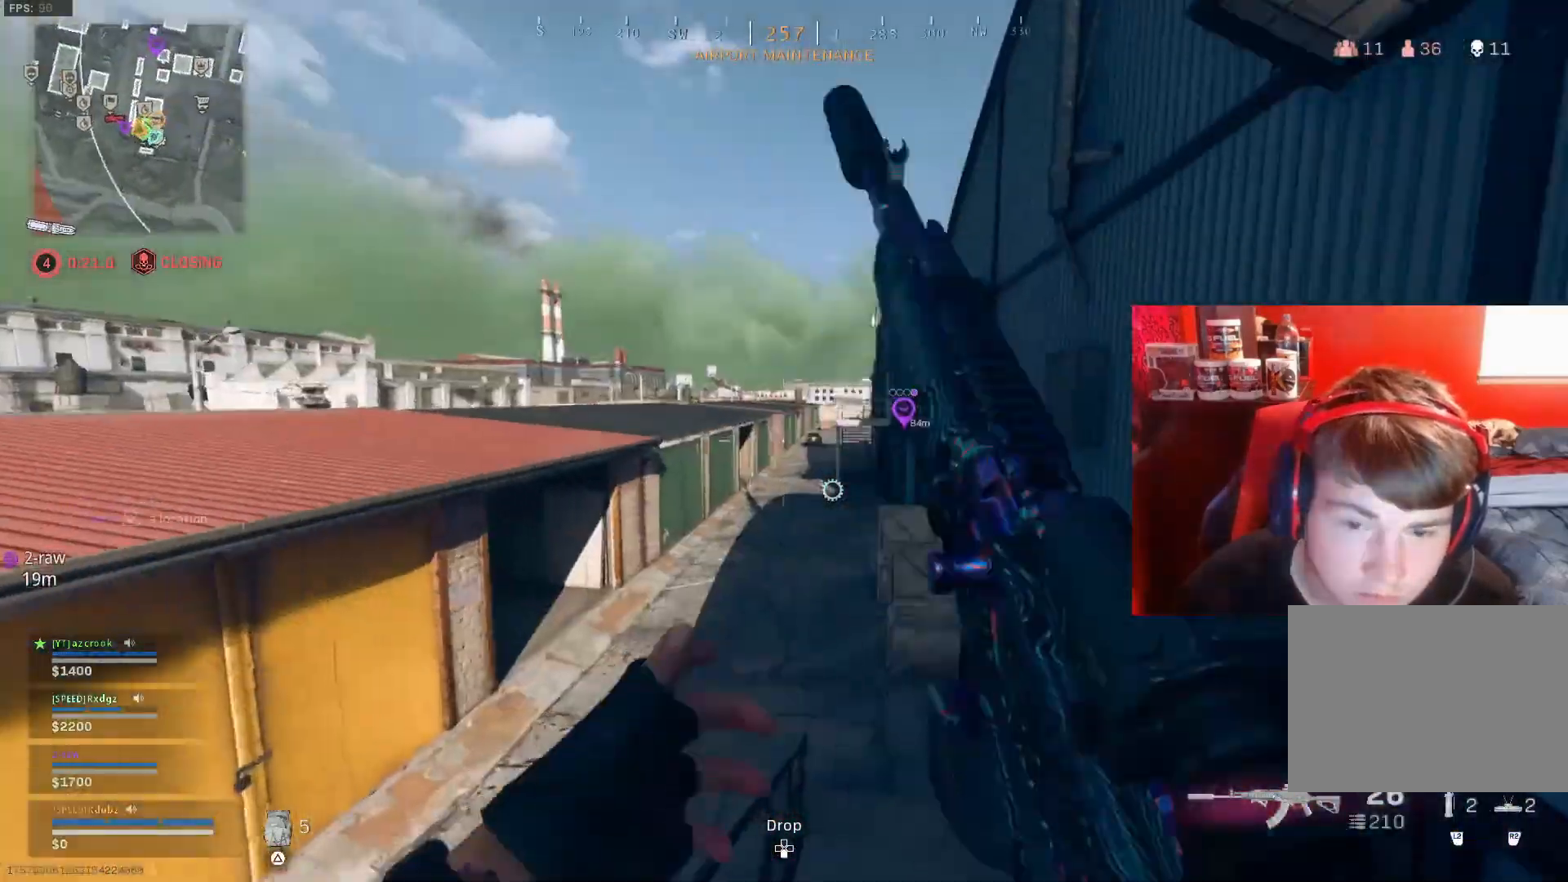
{"buttons": [], "left_stick": "up", "right_stick": "center", "events": []}
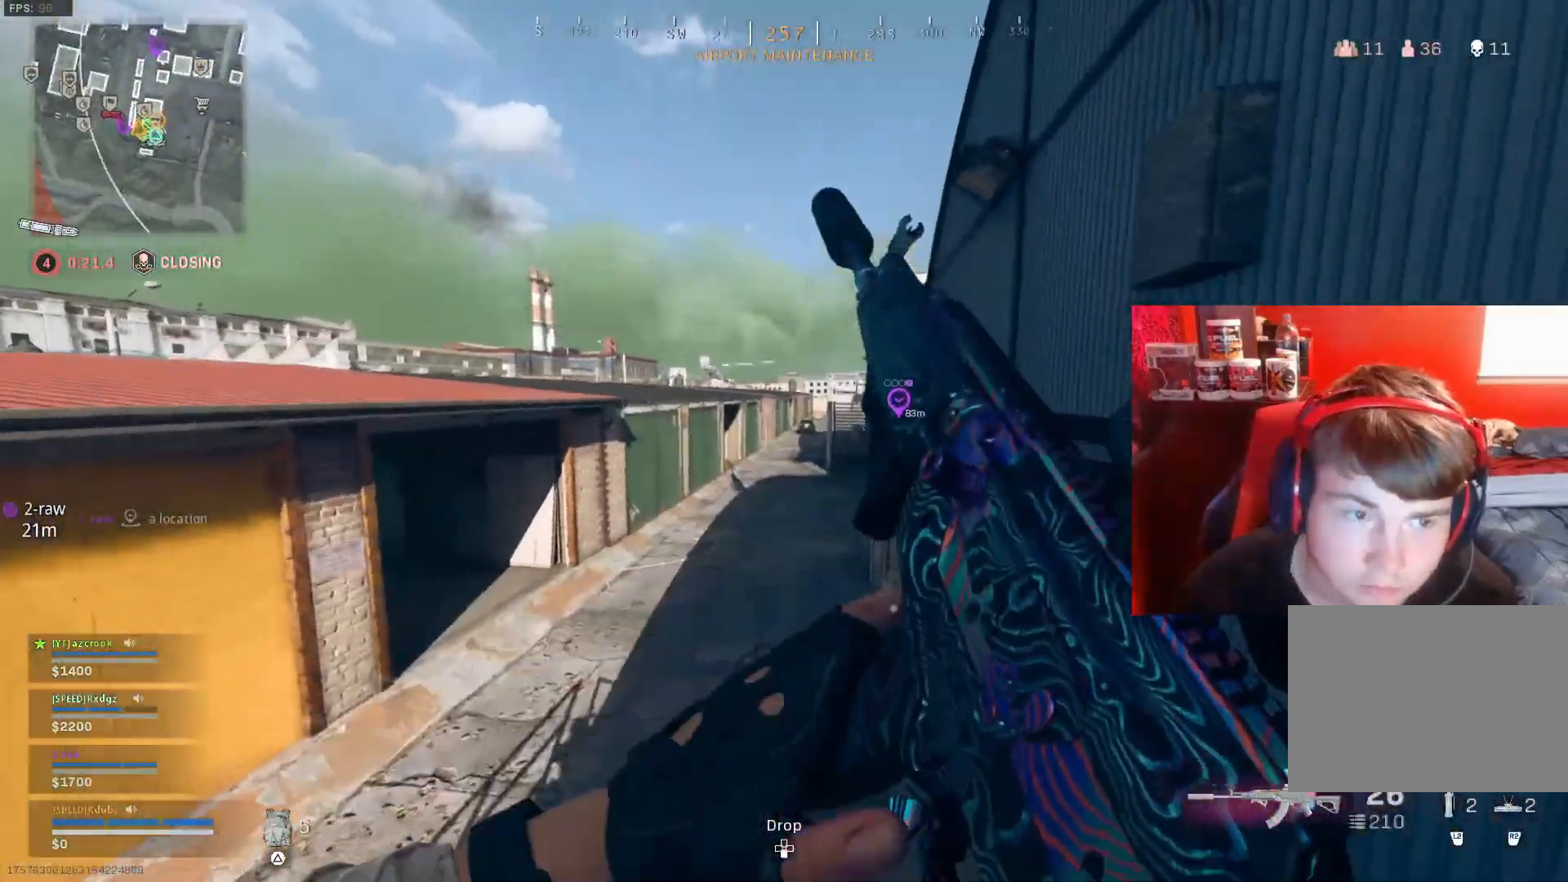
{"buttons": ["SQUARE"], "left_stick": "up", "right_stick": "center", "events": [[67, "right_stick", "right"], [233, "right_stick", "center"], [500, "SQUARE", "down"]]}
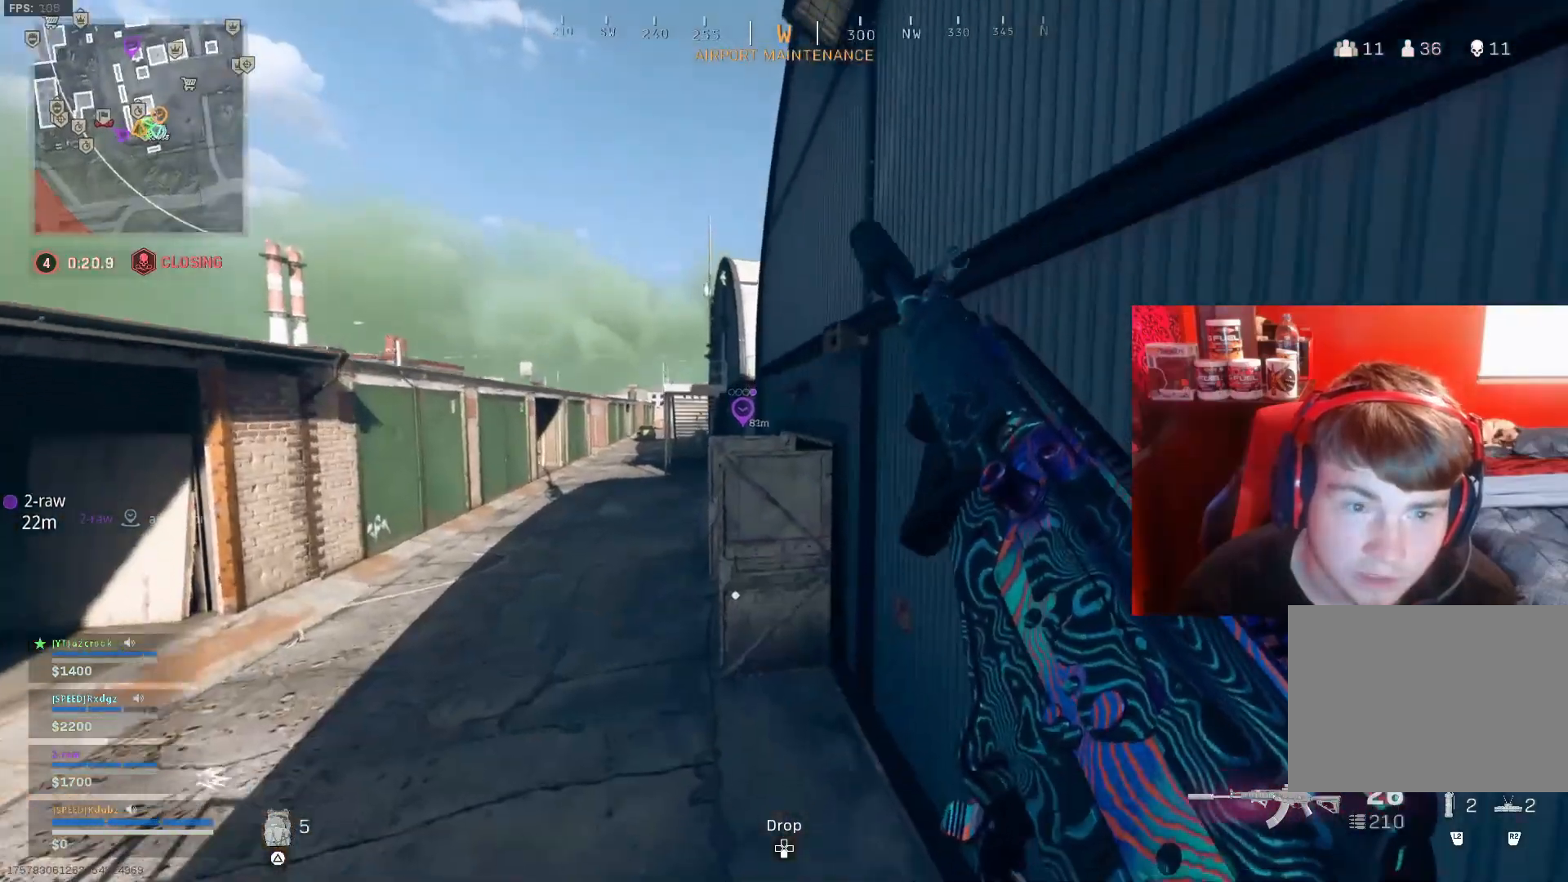
{"buttons": [], "left_stick": "up-left", "right_stick": "center", "events": [[267, "SQUARE", "up"], [367, "left_stick", "up-left"]]}
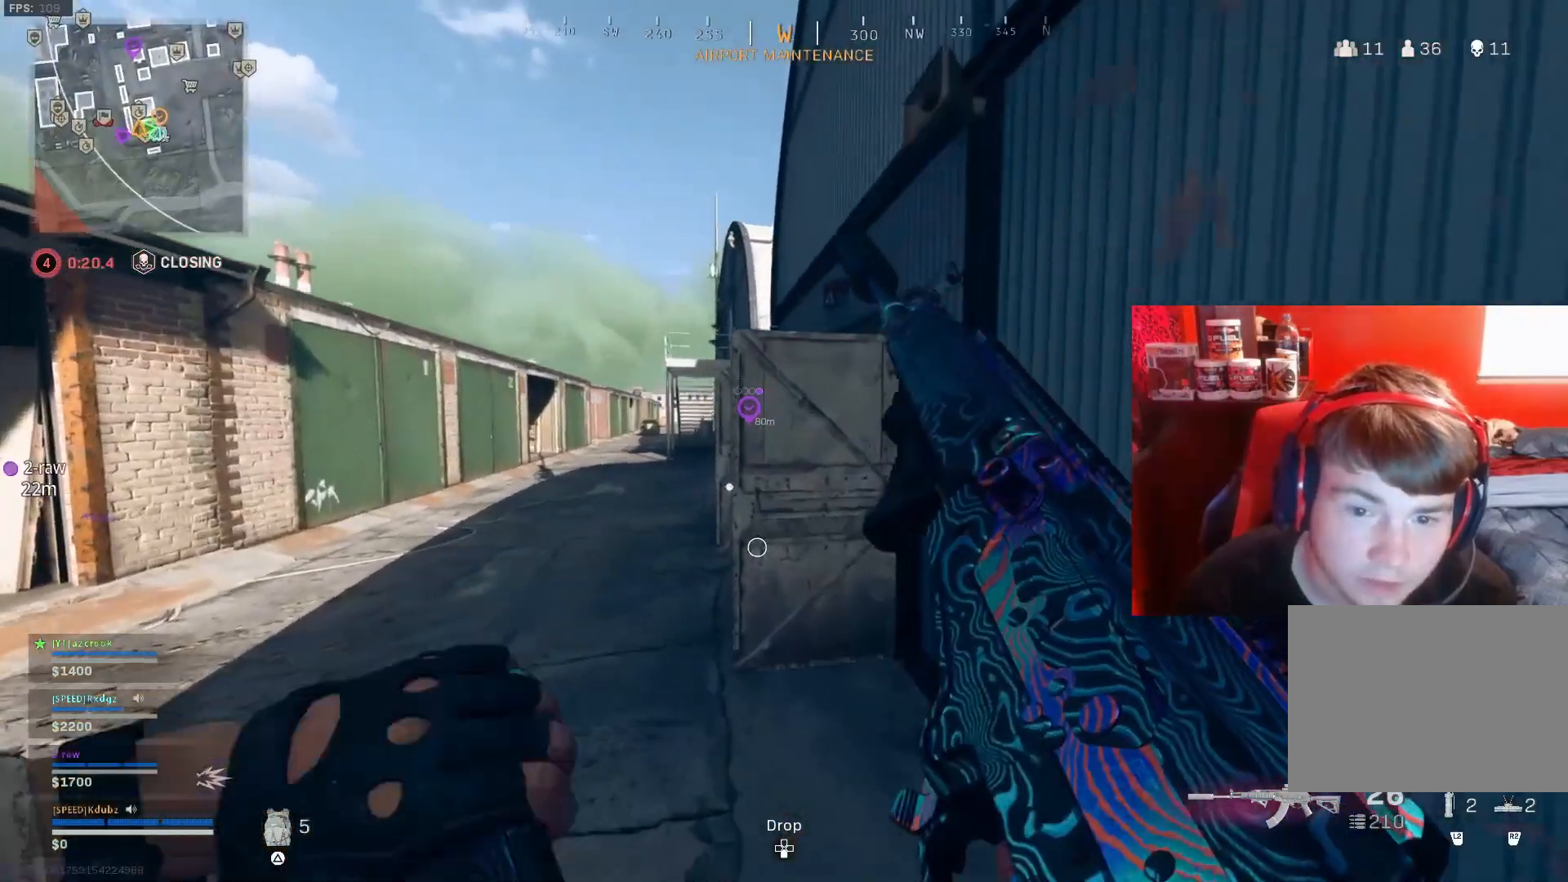
{"buttons": [], "left_stick": "up-left", "right_stick": "center", "events": []}
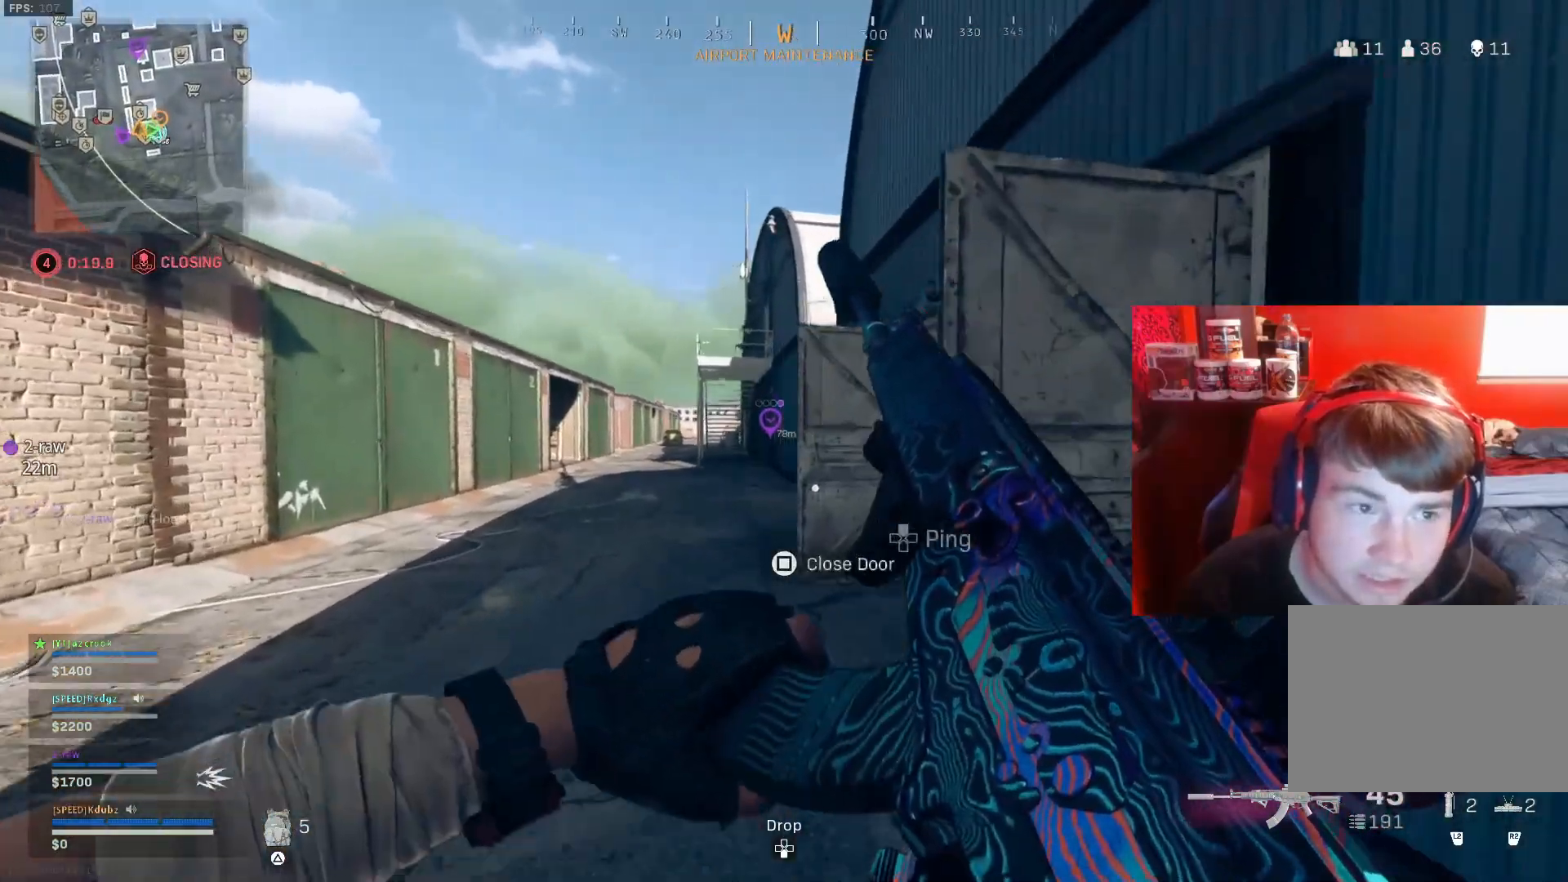
{"buttons": [], "left_stick": "up-left", "right_stick": "center", "events": [[33, "L3", "down"], [267, "L3", "up"], [333, "right_stick", "up"], [433, "right_stick", "center"]]}
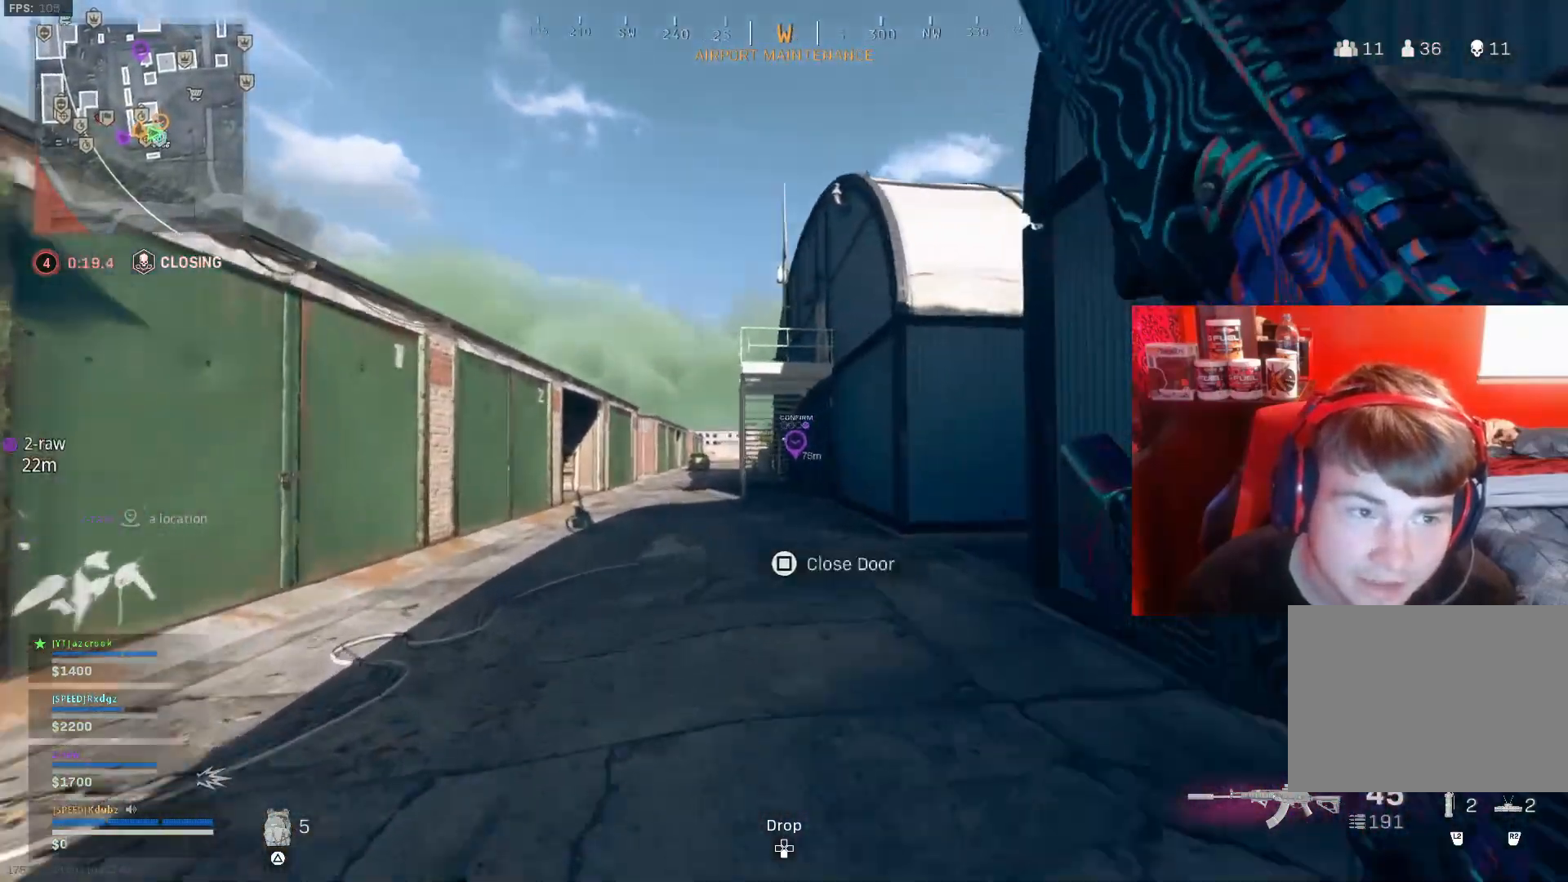
{"buttons": [], "left_stick": "up-left", "right_stick": "center", "events": [[133, "right_stick", "right"], [267, "right_stick", "center"]]}
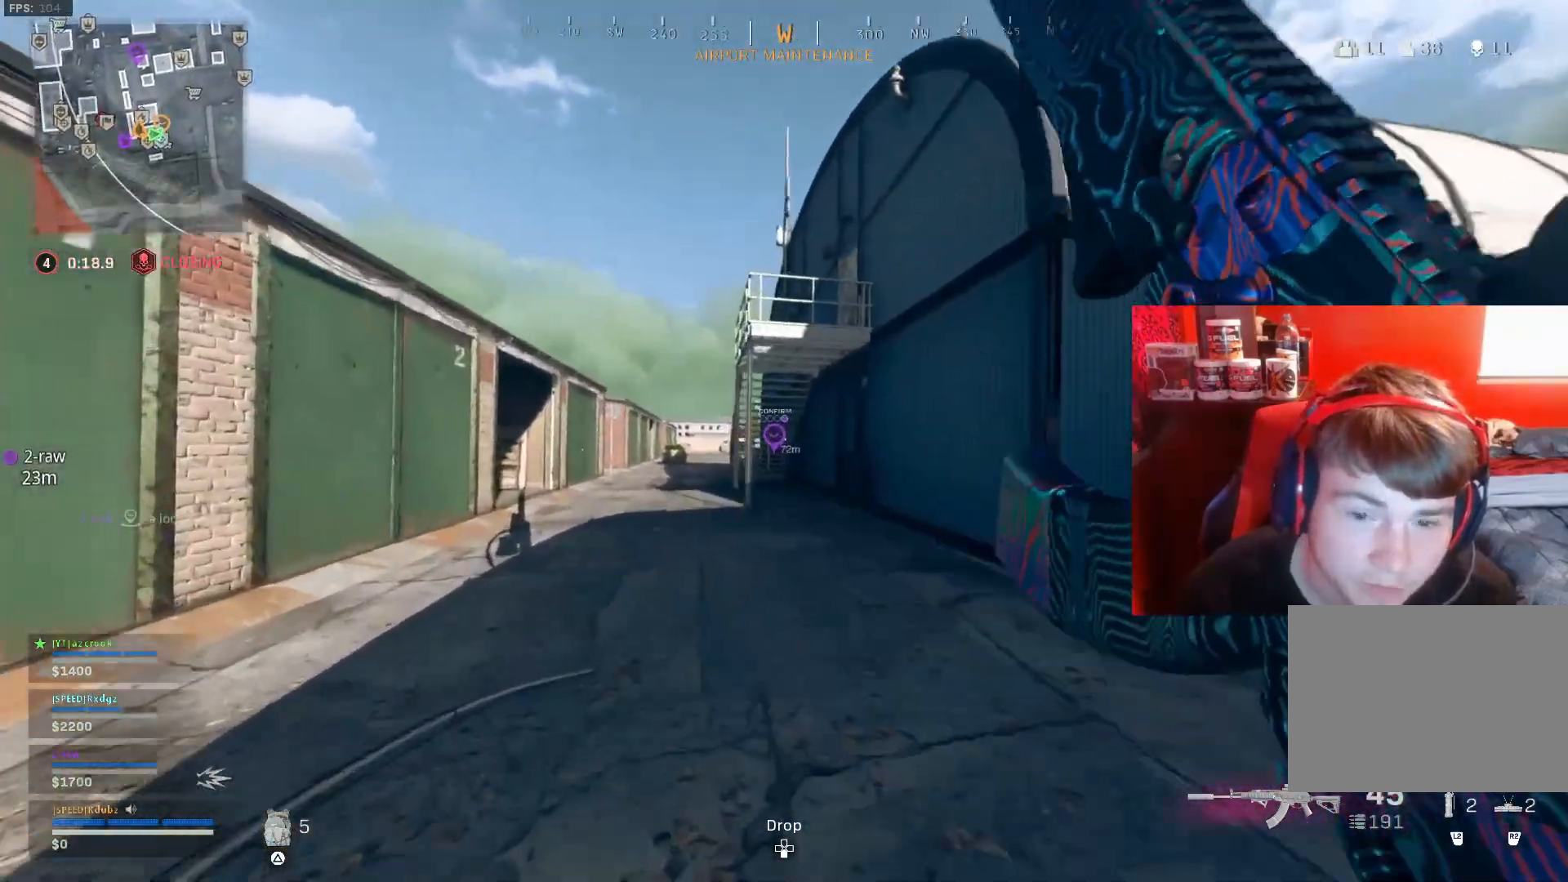
{"buttons": [], "left_stick": "up-left", "right_stick": "center", "events": []}
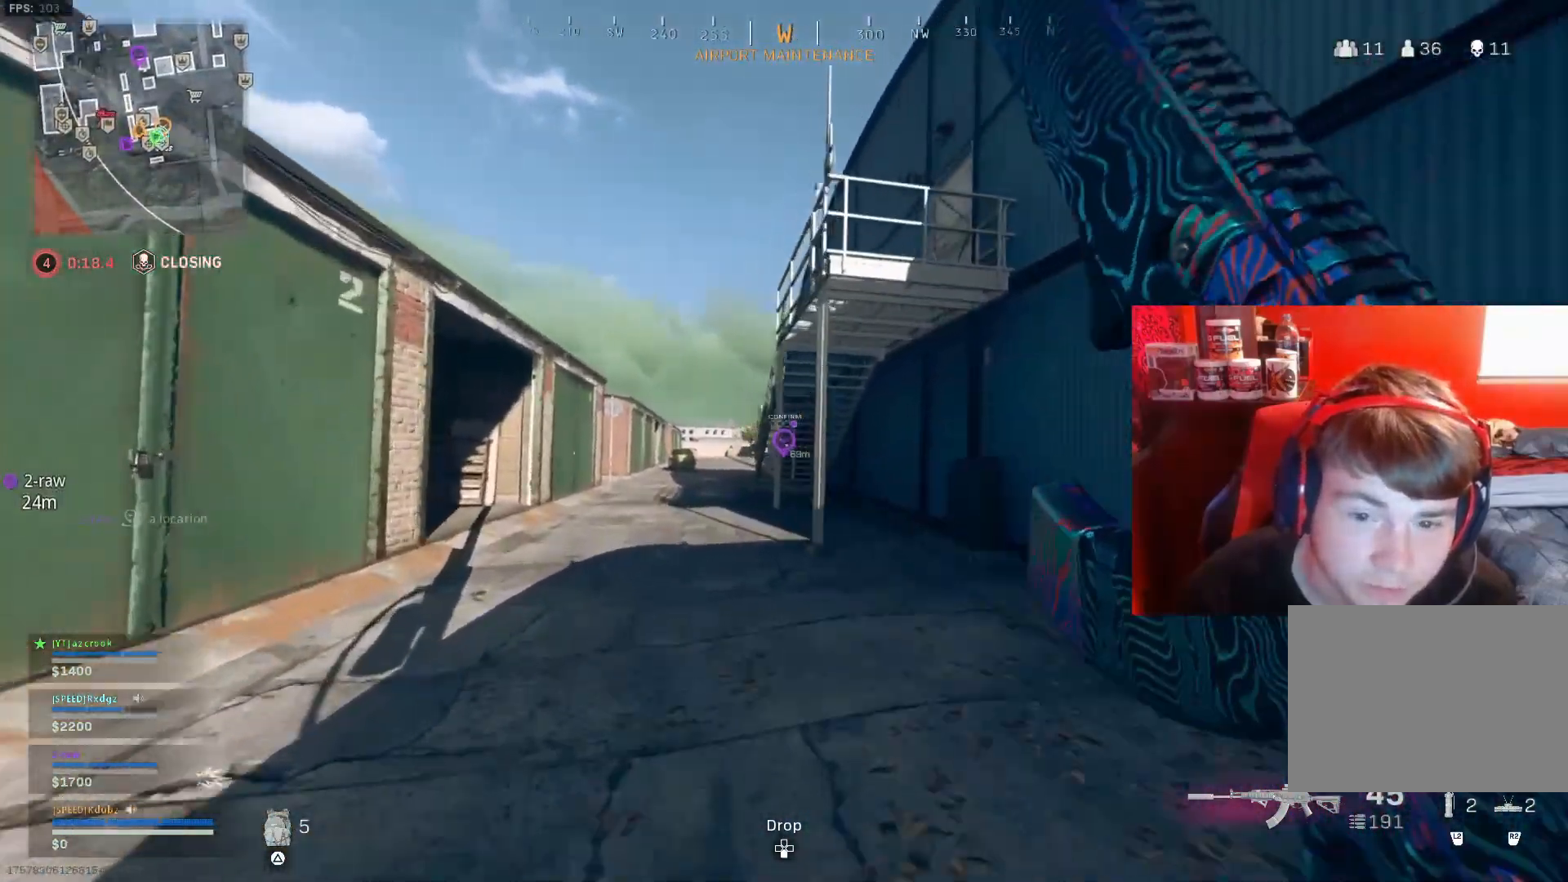
{"buttons": [], "left_stick": "up-left", "right_stick": "up", "events": [[33, "CROSS", "down"], [133, "right_stick", "right"], [167, "CROSS", "up"], [267, "right_stick", "center"], [467, "right_stick", "up"]]}
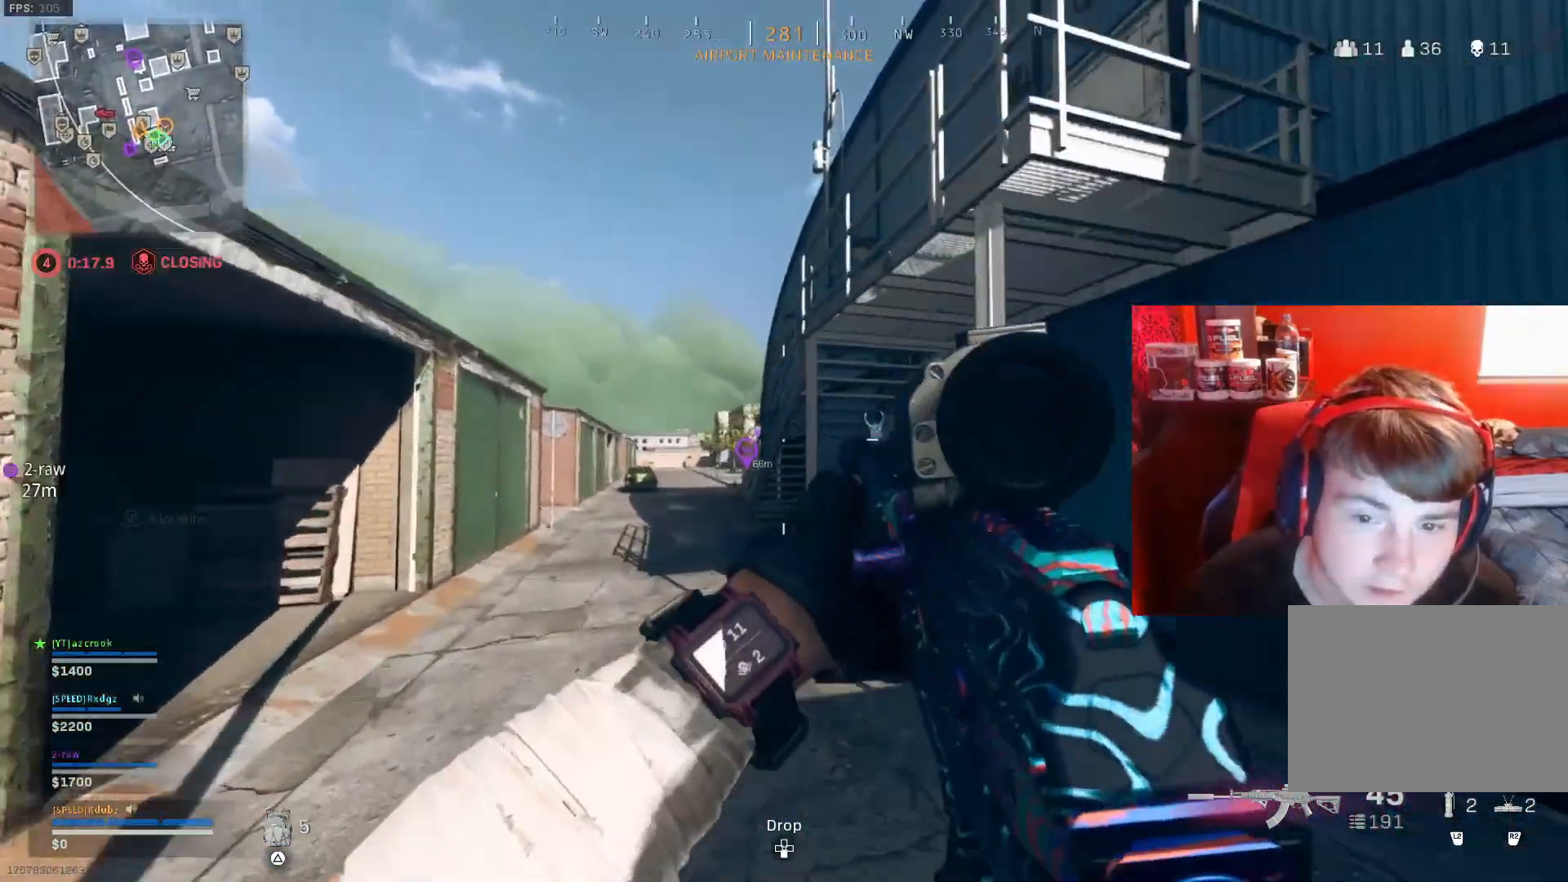
{"buttons": [], "left_stick": "up-left", "right_stick": "center", "events": [[100, "L3", "down"], [100, "right_stick", "center"], [267, "L3", "up"], [300, "right_stick", "up"], [400, "right_stick", "center"]]}
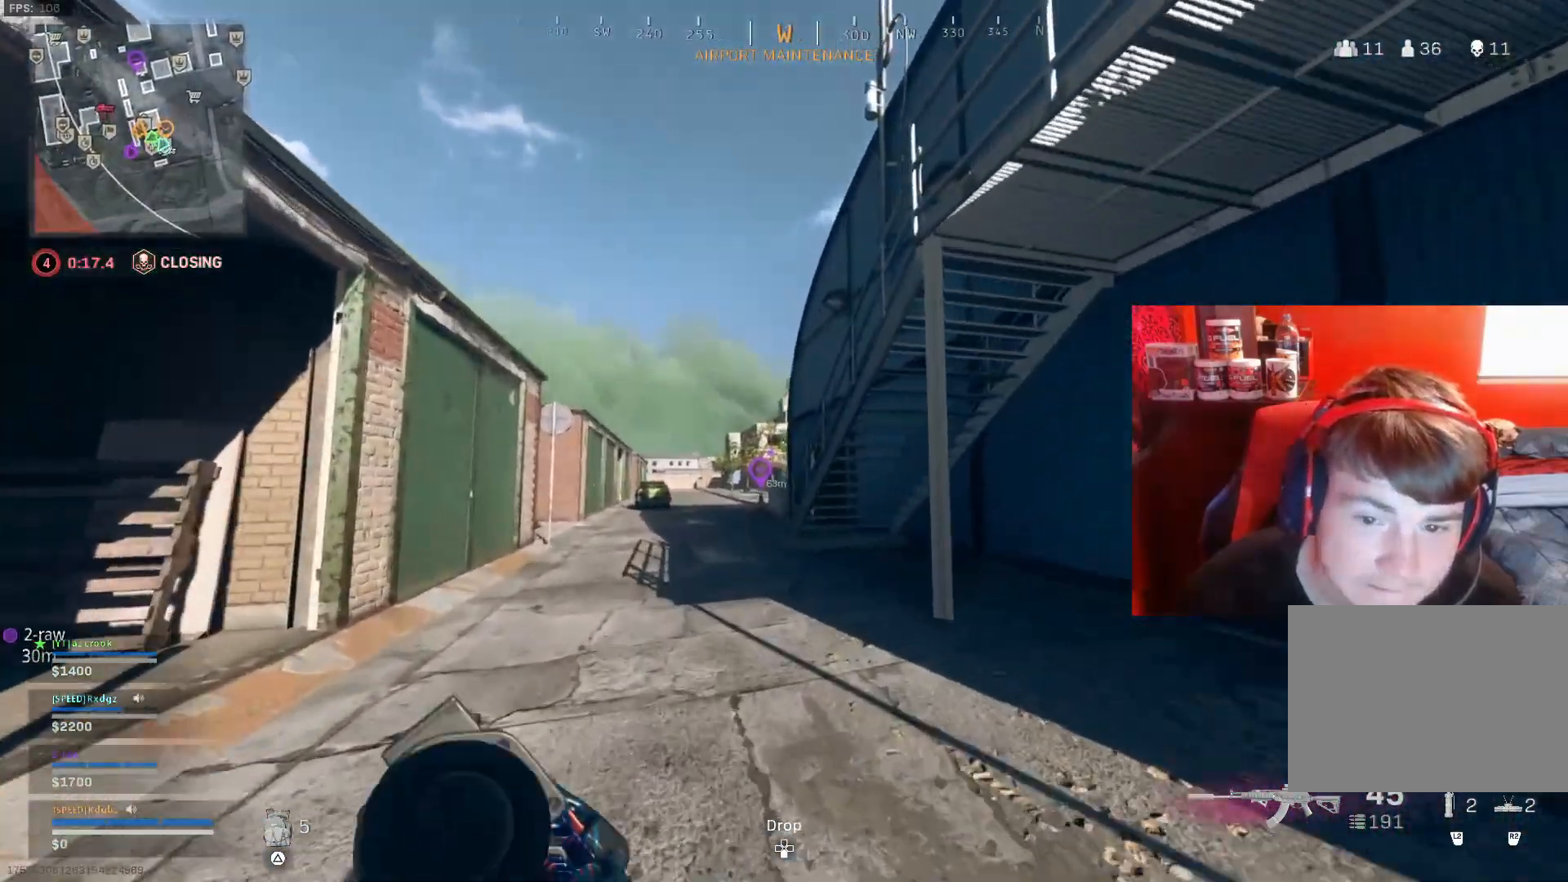
{"buttons": [], "left_stick": "up-left", "right_stick": "up-right", "events": [[200, "DPAD_UP", "down"], [267, "DPAD_UP", "up"], [367, "DPAD_UP", "down"], [467, "right_stick", "up-right"], [500, "DPAD_UP", "up"]]}
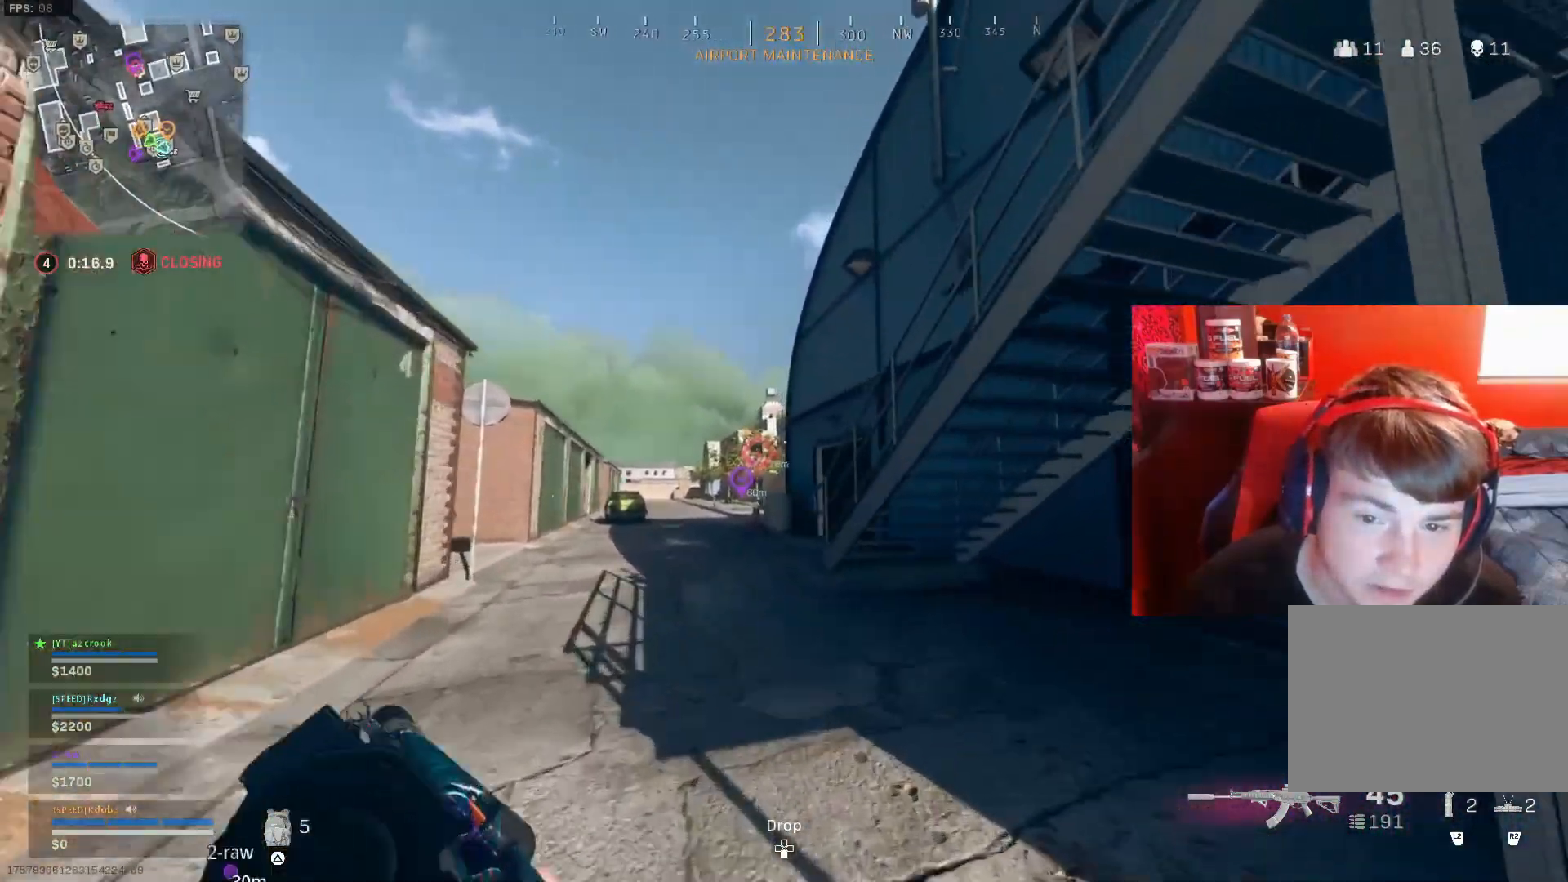
{"buttons": [], "left_stick": "up-left", "right_stick": "center", "events": [[67, "right_stick", "center"], [367, "right_stick", "left"], [467, "right_stick", "center"]]}
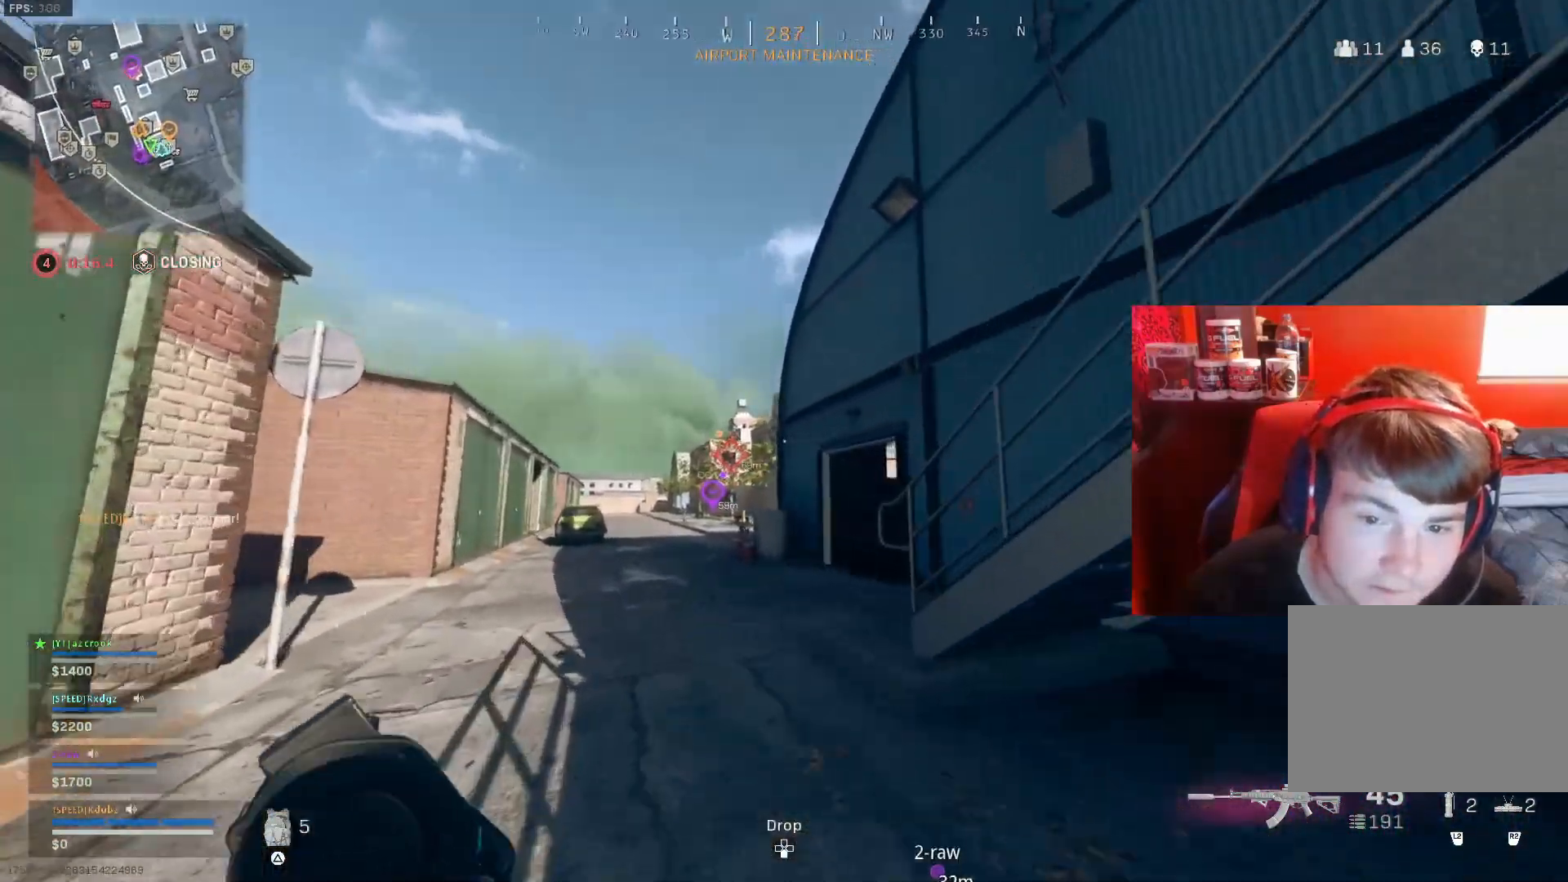
{"buttons": [], "left_stick": "up-left", "right_stick": "center", "events": []}
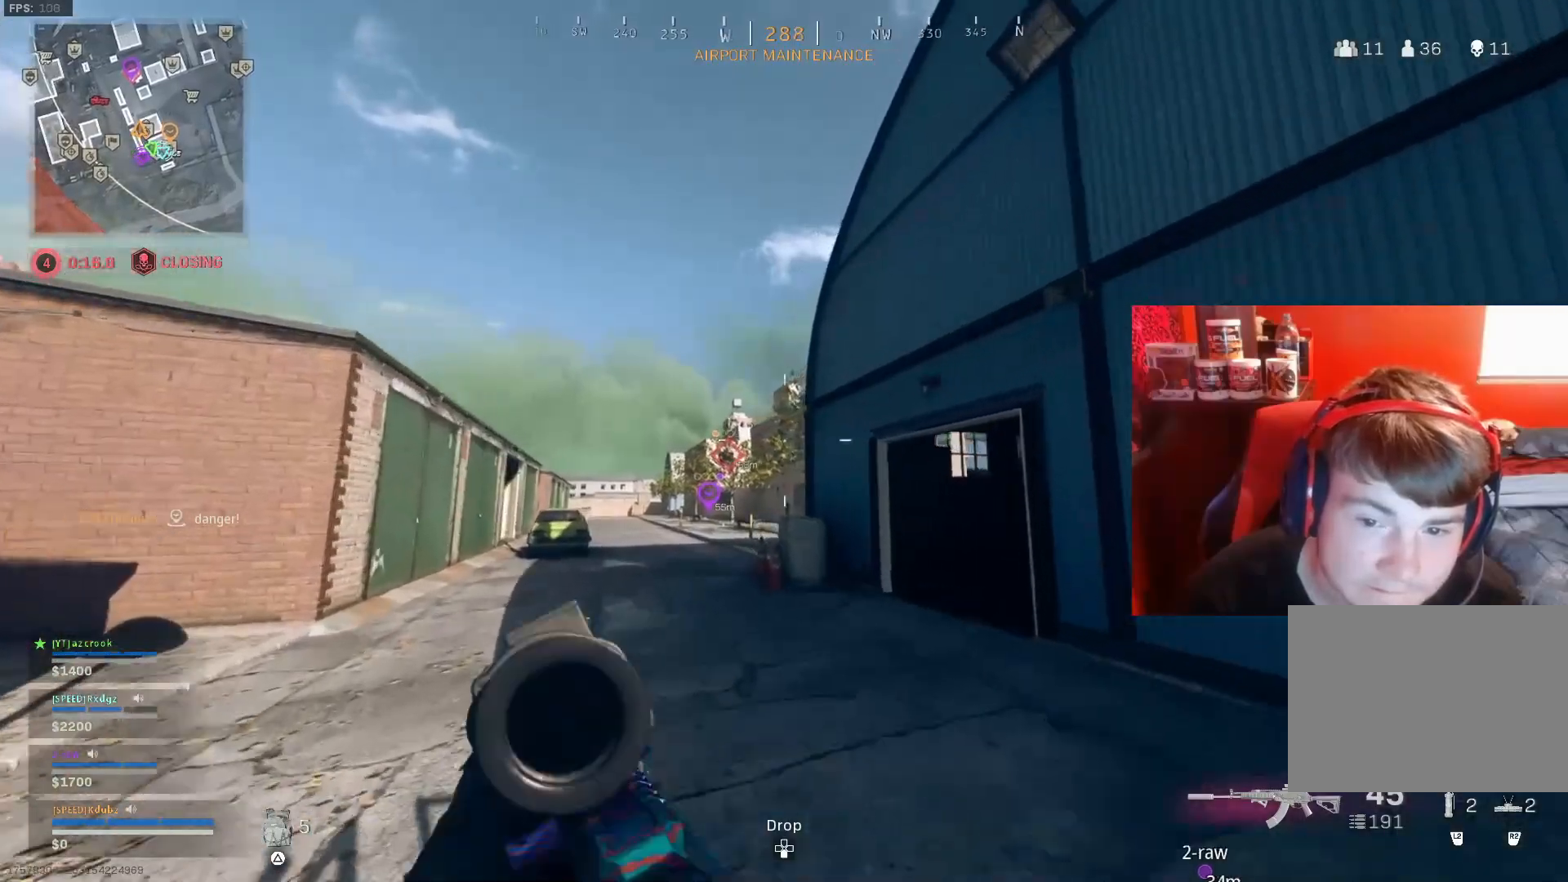
{"buttons": [], "left_stick": "left", "right_stick": "center", "events": [[100, "DPAD_UP", "down"], [133, "left_stick", "left"], [167, "DPAD_UP", "up"], [300, "DPAD_UP", "down"], [333, "right_stick", "right"], [400, "DPAD_UP", "up"], [467, "right_stick", "center"]]}
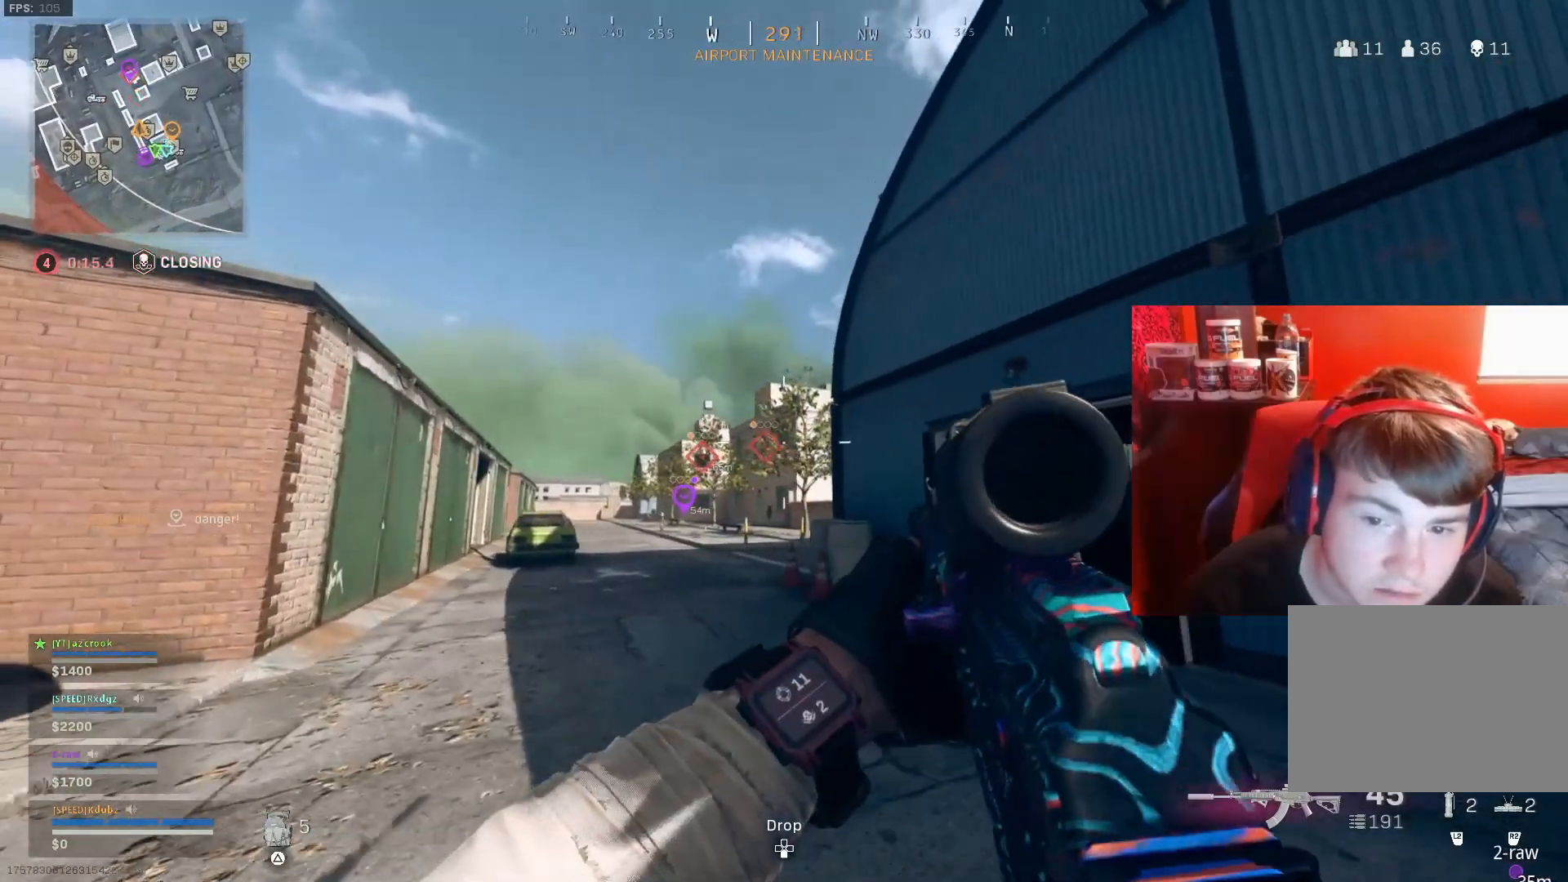
{"buttons": [], "left_stick": "down-left", "right_stick": "center", "events": [[67, "left_stick", "center"], [267, "left_stick", "down"], [300, "right_stick", "up-right"], [333, "left_stick", "down-left"], [467, "right_stick", "center"]]}
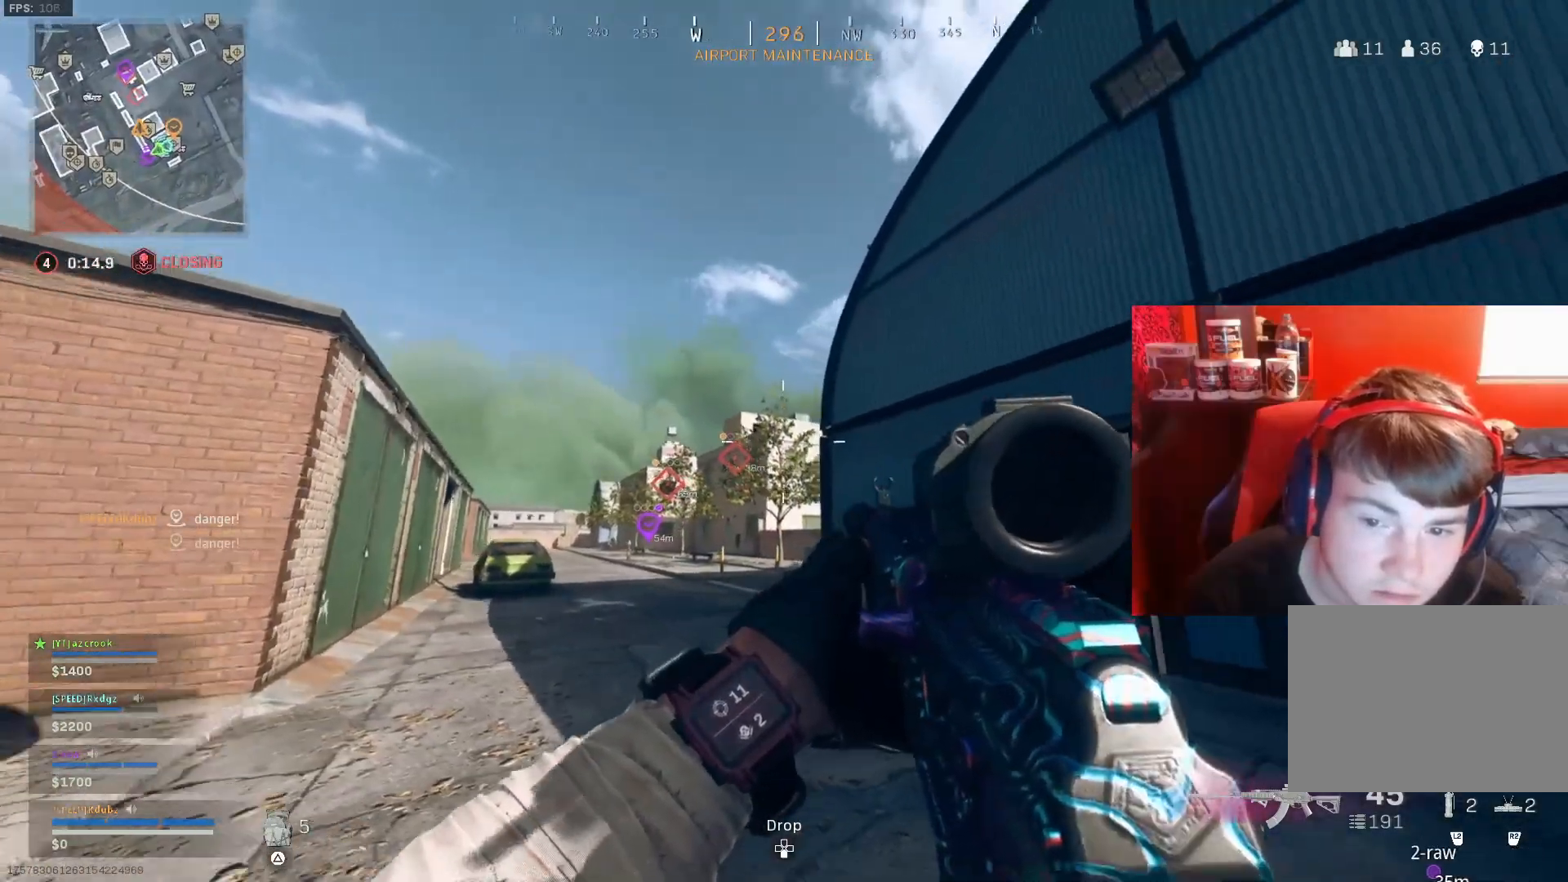
{"buttons": ["L1"], "left_stick": "down-right", "right_stick": "center", "events": [[33, "L1", "down"], [67, "left_stick", "left"], [300, "right_stick", "up-left"], [467, "left_stick", "down-right"], [500, "right_stick", "center"]]}
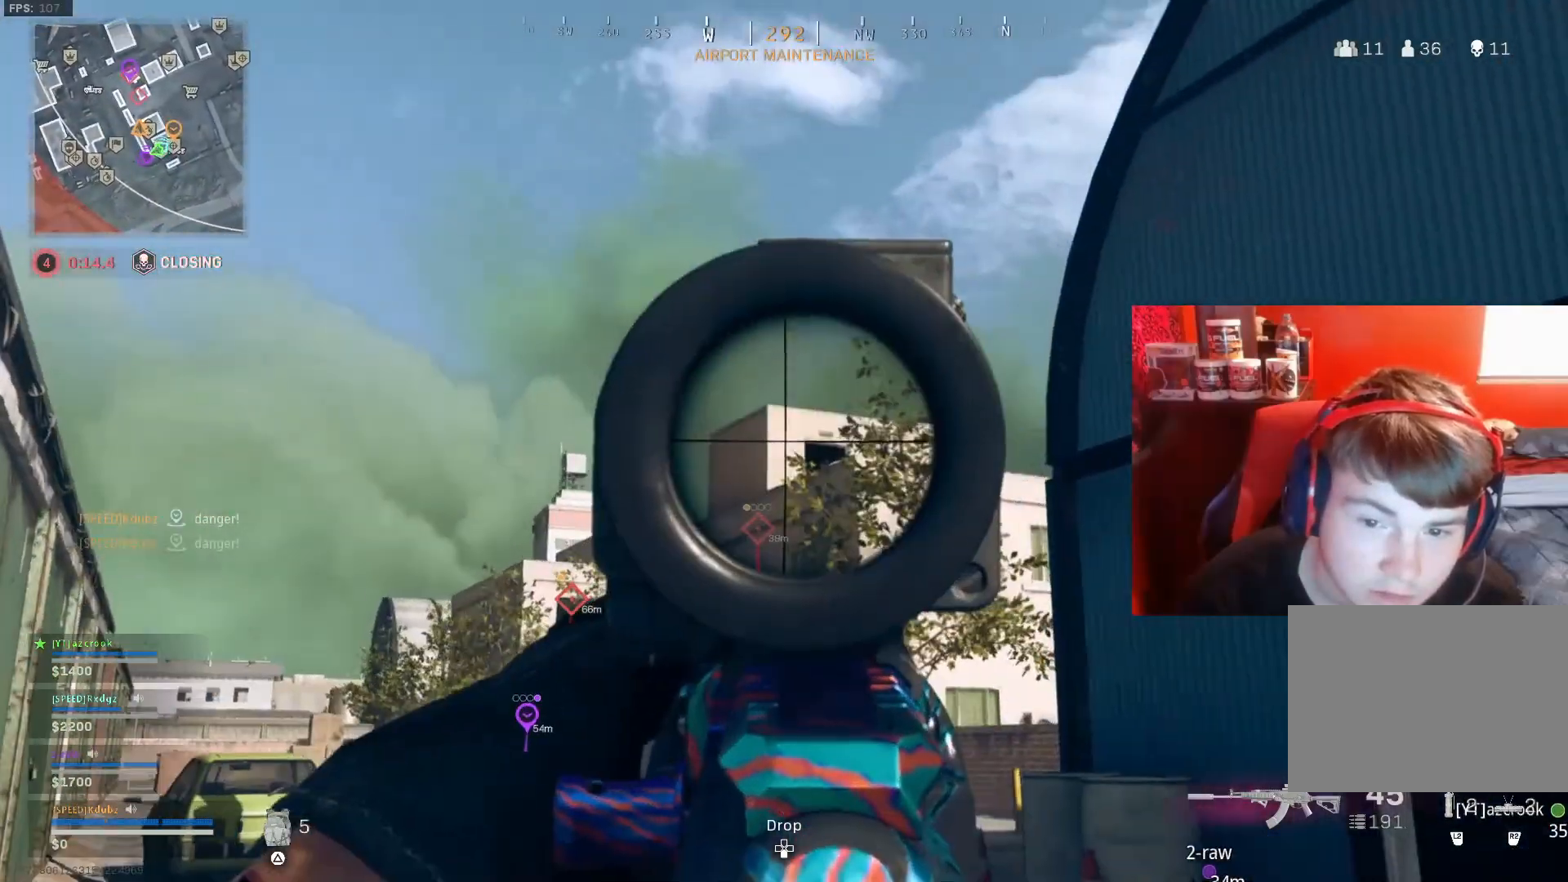
{"buttons": ["L3"], "left_stick": "up", "right_stick": "center", "events": [[100, "left_stick", "right"], [200, "L1", "up"], [200, "left_stick", "up-right"], [200, "right_stick", "down-right"], [300, "L3", "down"], [367, "left_stick", "up"], [467, "right_stick", "center"]]}
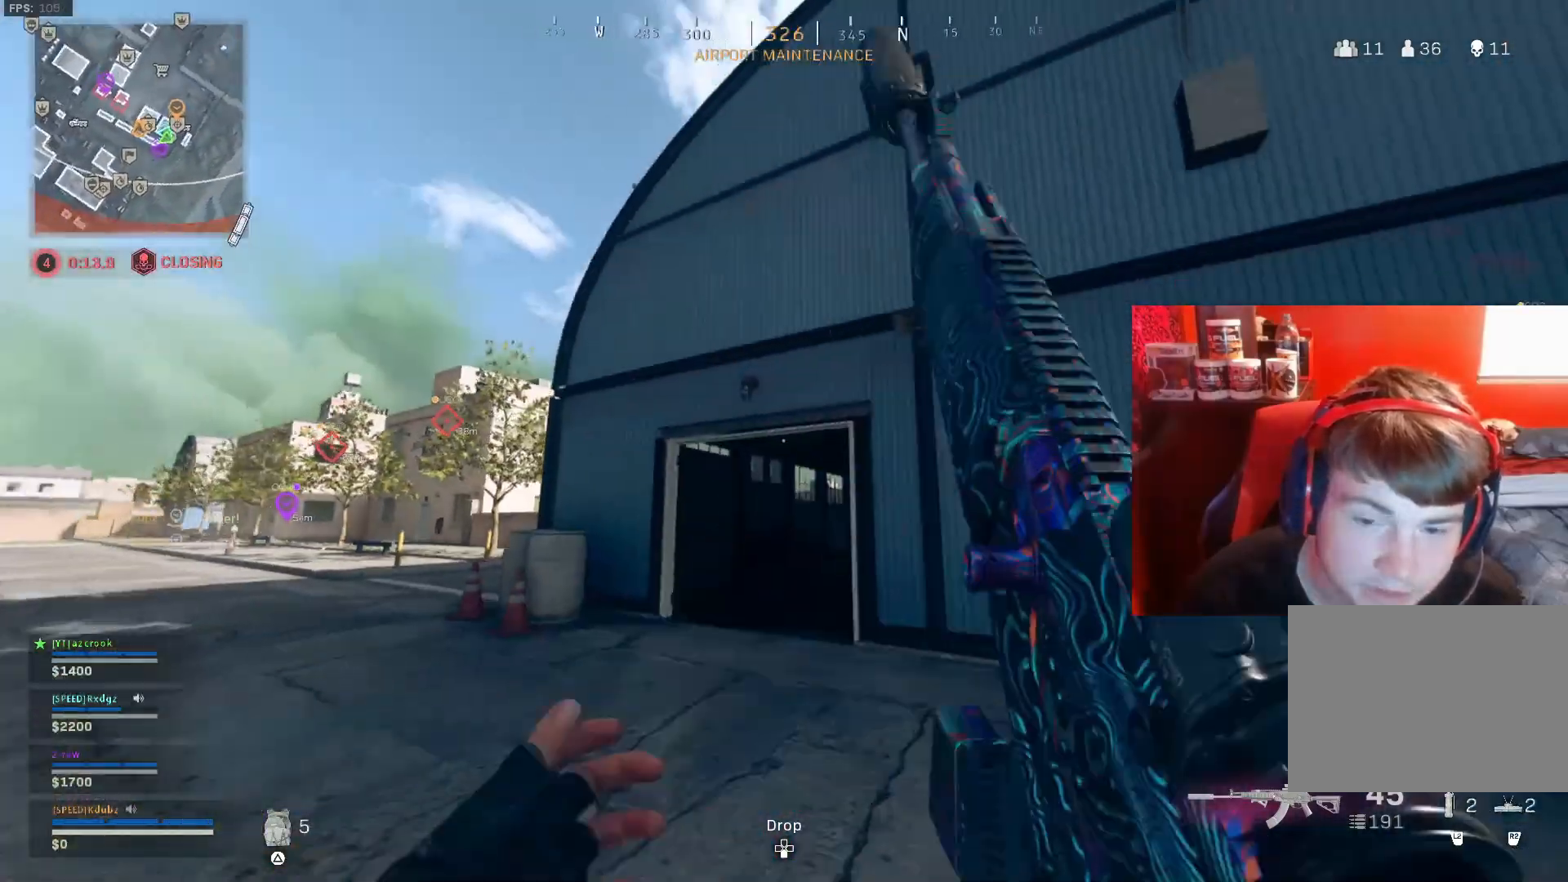
{"buttons": [], "left_stick": "up-left", "right_stick": "down-right", "events": [[33, "L3", "up"], [200, "left_stick", "up-left"], [333, "right_stick", "down-right"]]}
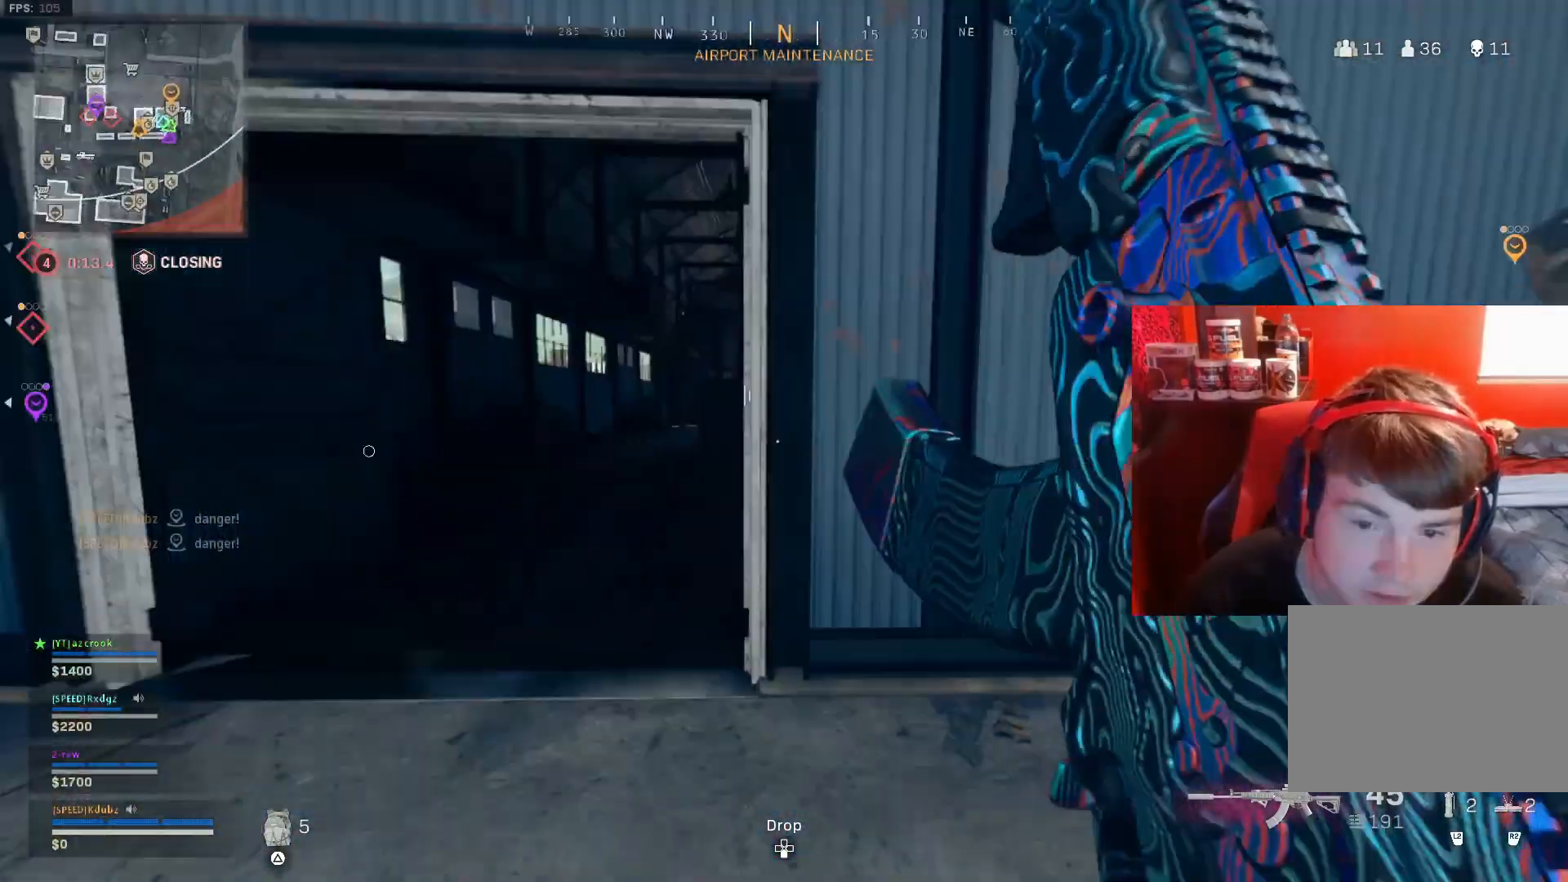
{"buttons": [], "left_stick": "left", "right_stick": "center", "events": [[67, "right_stick", "center"], [100, "CROSS", "down"], [167, "right_stick", "right"], [200, "CROSS", "up"], [233, "left_stick", "left"], [400, "right_stick", "center"]]}
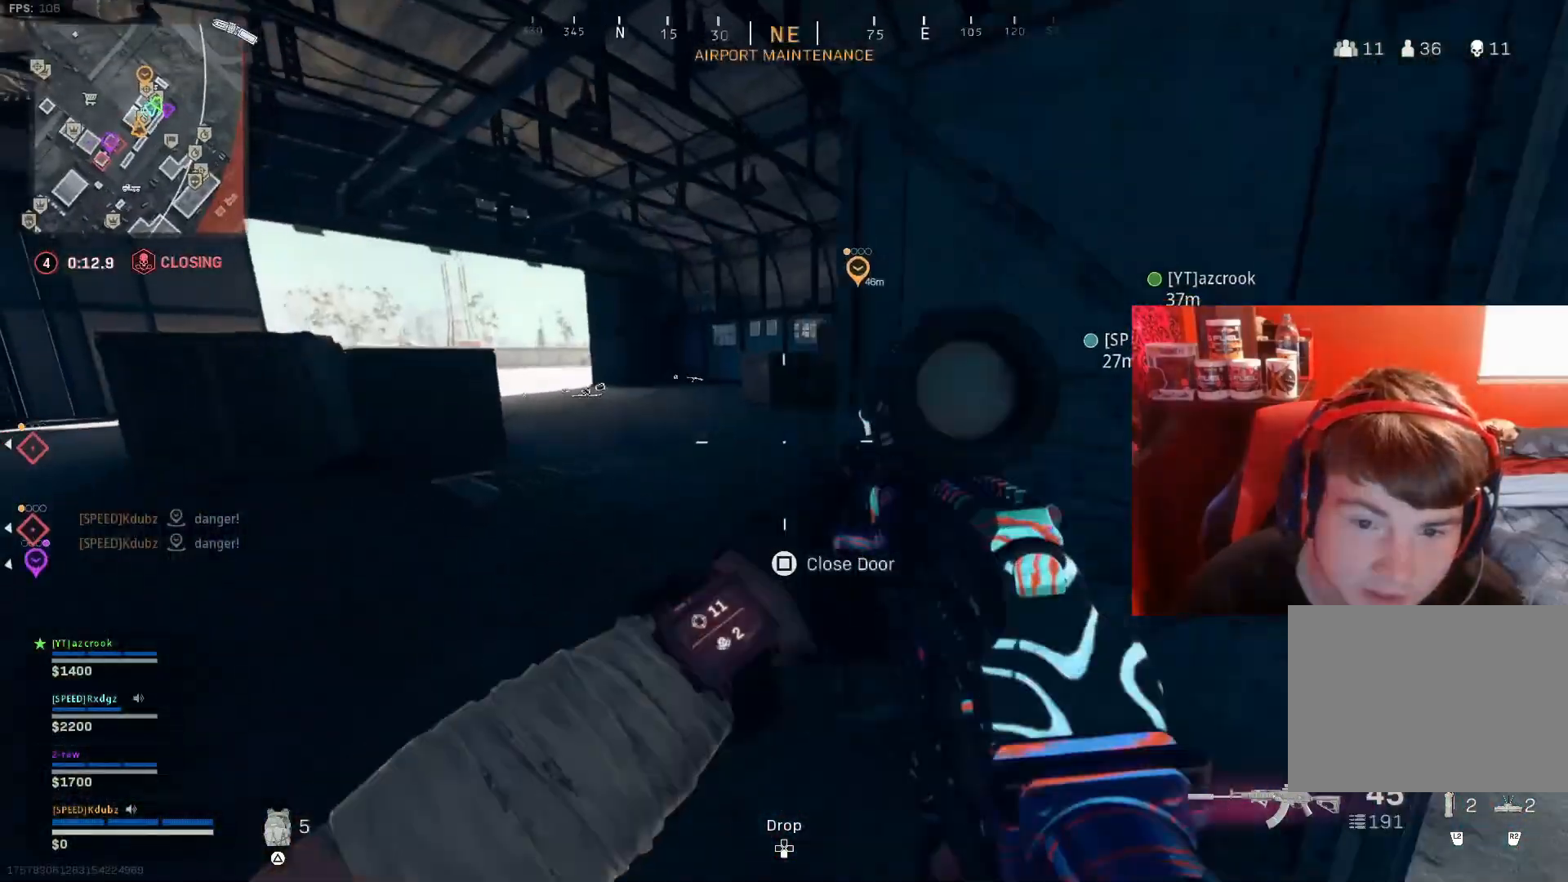
{"buttons": [], "left_stick": "up", "right_stick": "up-left", "events": [[300, "left_stick", "up-left"], [333, "right_stick", "left"], [467, "left_stick", "up"], [500, "right_stick", "up-left"]]}
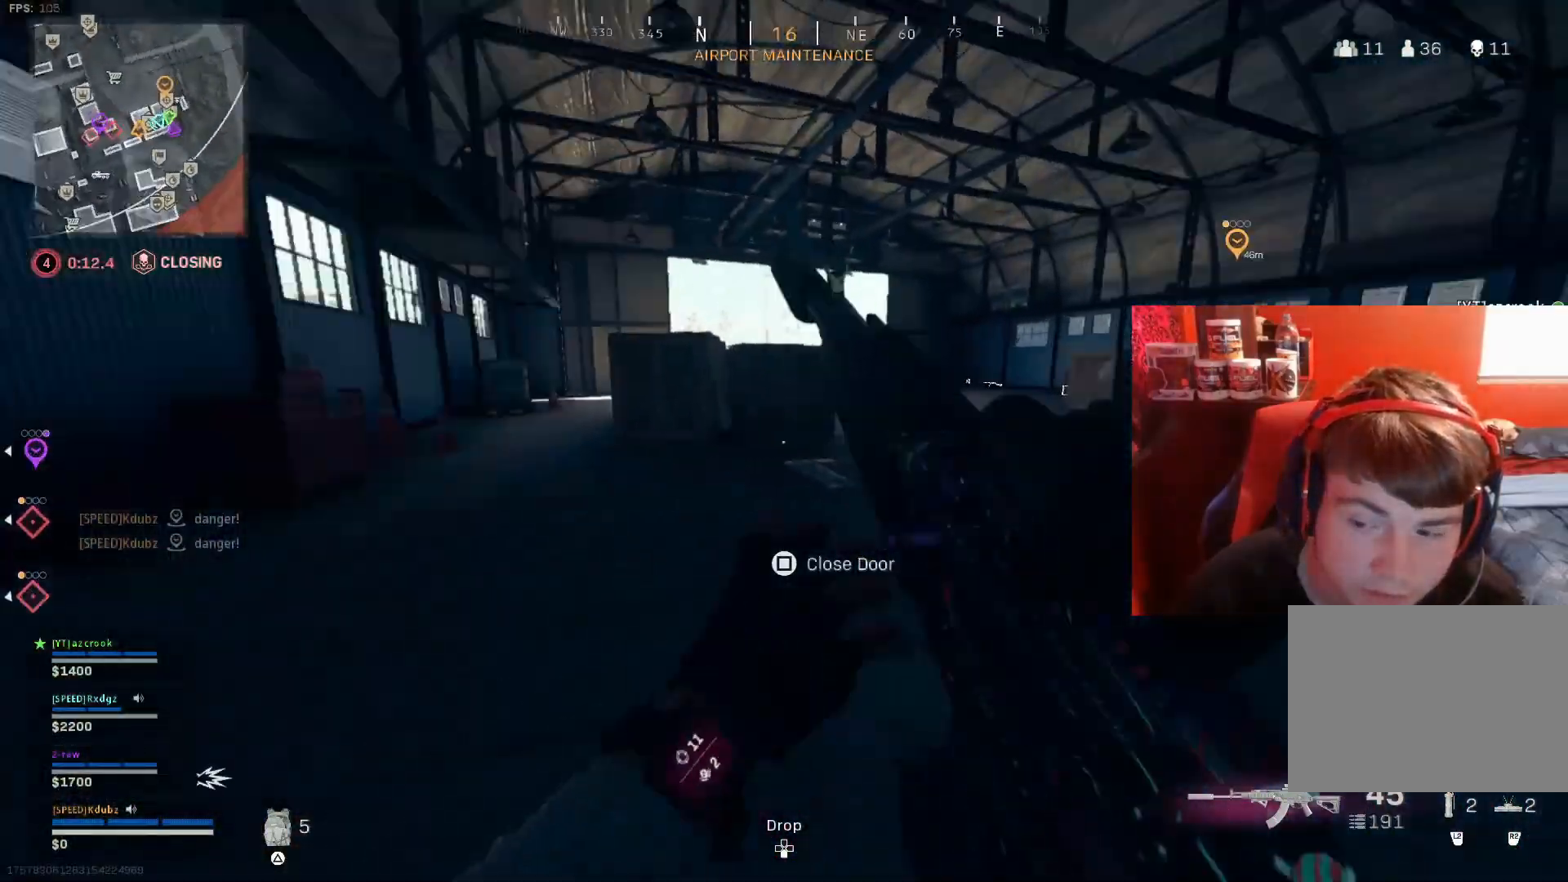
{"buttons": ["CROSS"], "left_stick": "up-left", "right_stick": "center", "events": [[200, "left_stick", "up-left"], [200, "right_stick", "center"], [400, "CROSS", "down"]]}